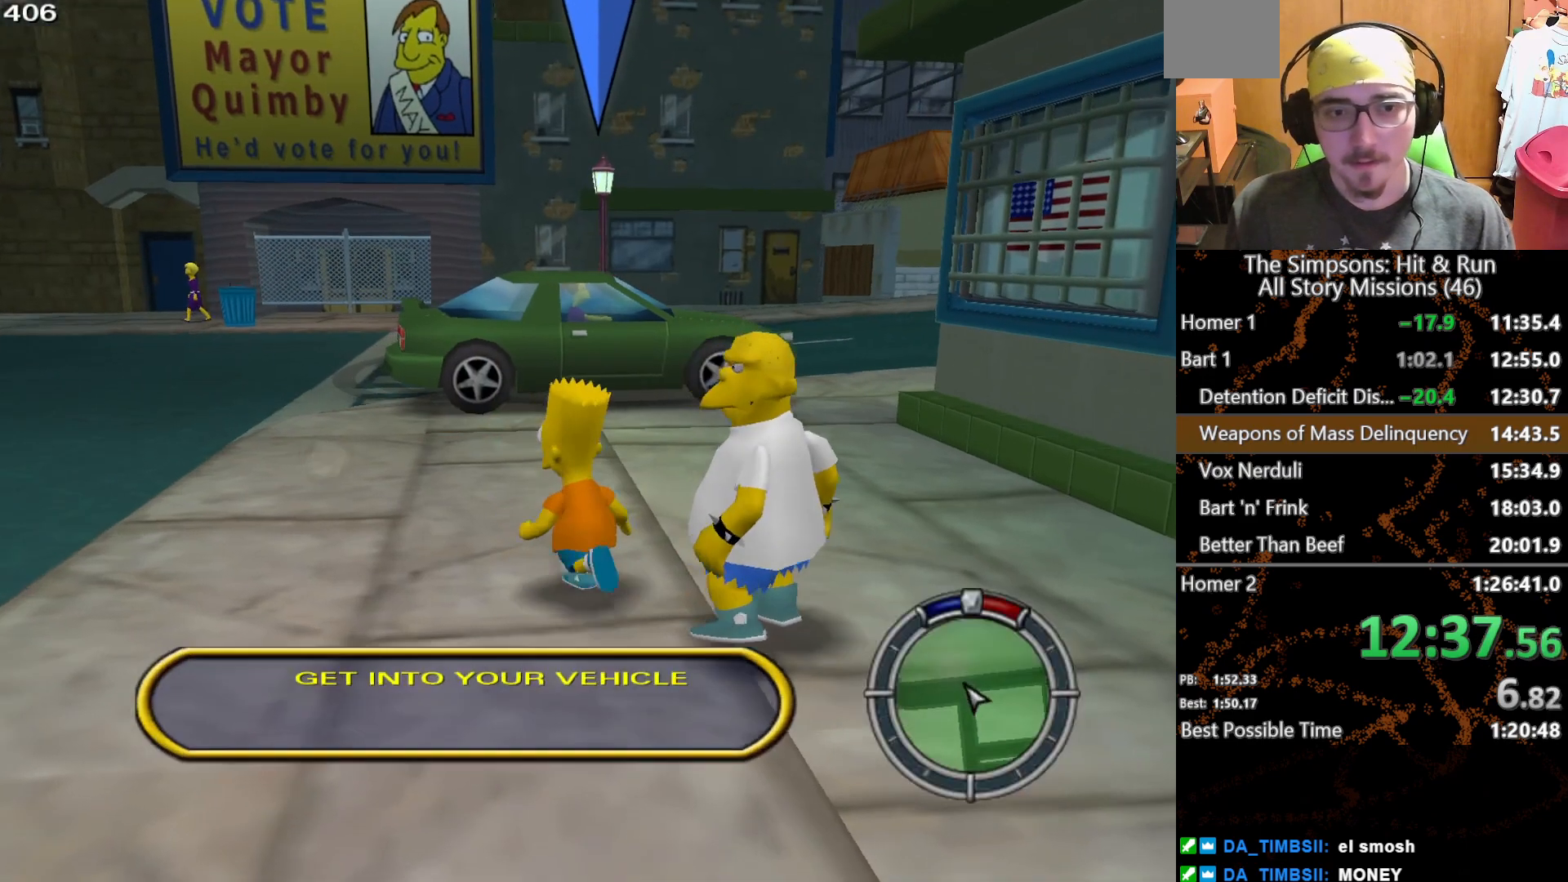
Gameplay with a controller (Xbox layout); each line is a JSON object with the inputs held at the frame after it. "button_events" lists button changes between this image and that frame as [ms after this image, input, new state], when the widget could be followed in between (sticks are given only as held states). Not read: L1 L3 R1 R3.
{"buttons": [], "left_stick": "up", "right_stick": "center", "button_events": [[50, "X", "up"]]}
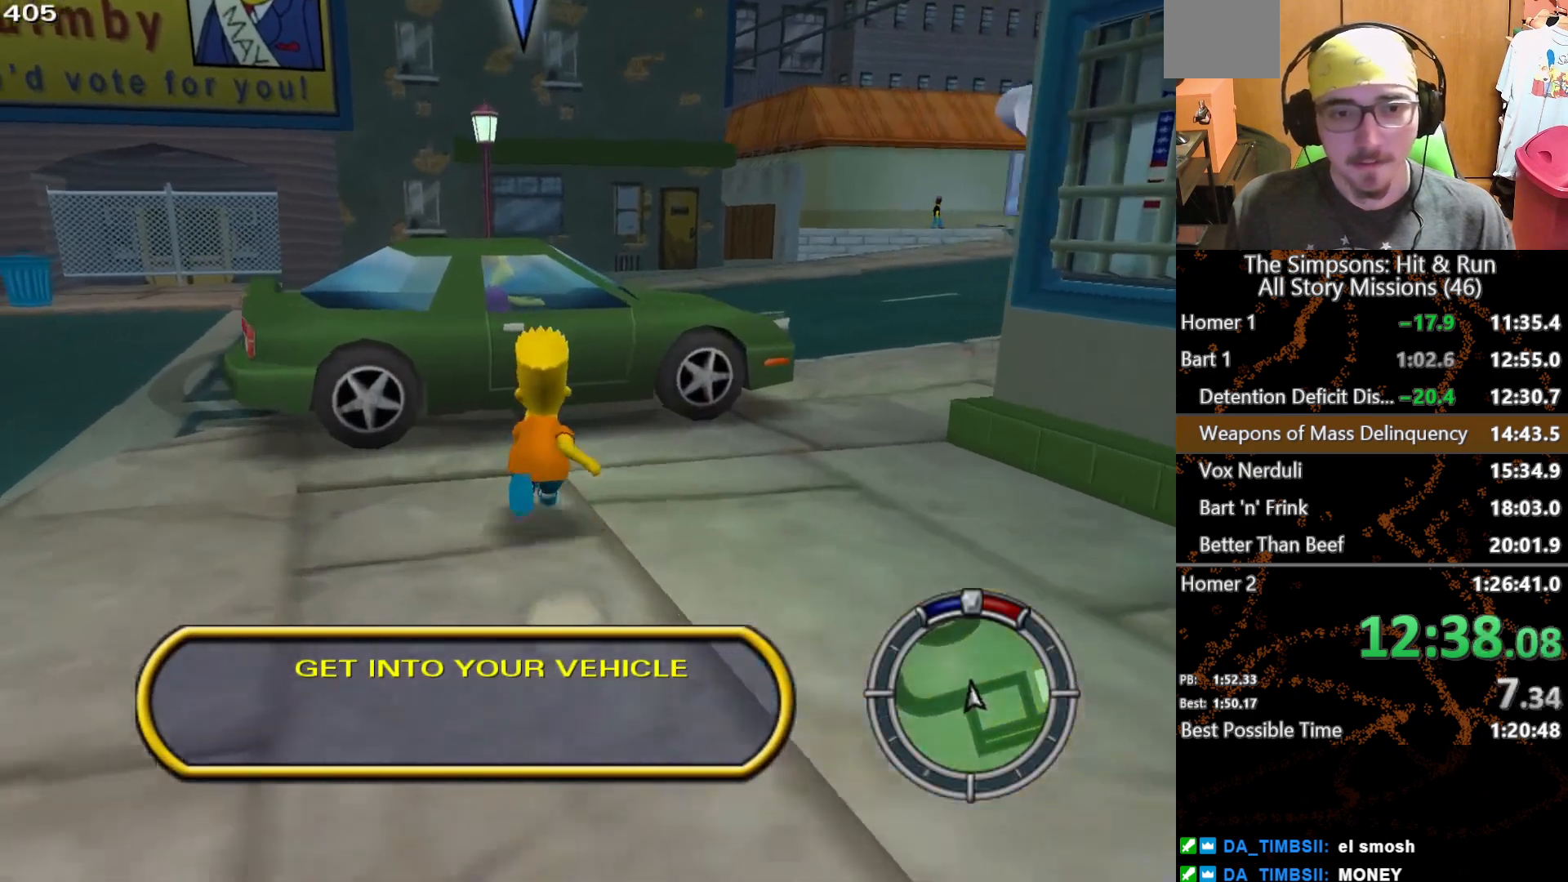
{"buttons": ["L2"], "left_stick": "up", "right_stick": "center", "button_events": [[100, "Y", "down"], [117, "L2", "down"], [317, "Y", "up"]]}
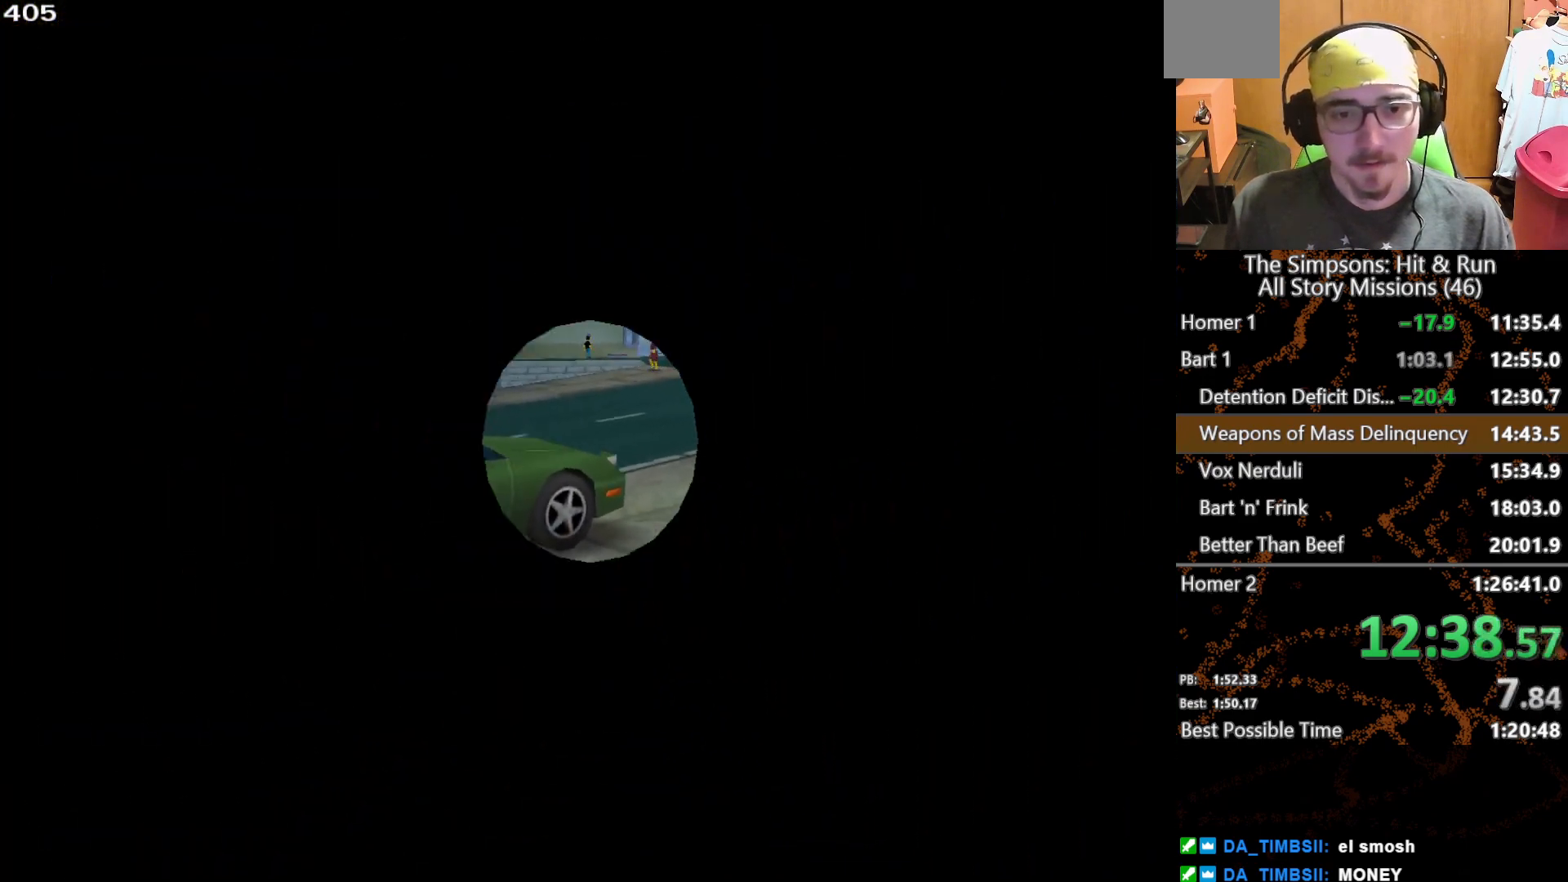
{"buttons": [], "left_stick": "center", "right_stick": "center", "button_events": [[217, "L2", "up"]]}
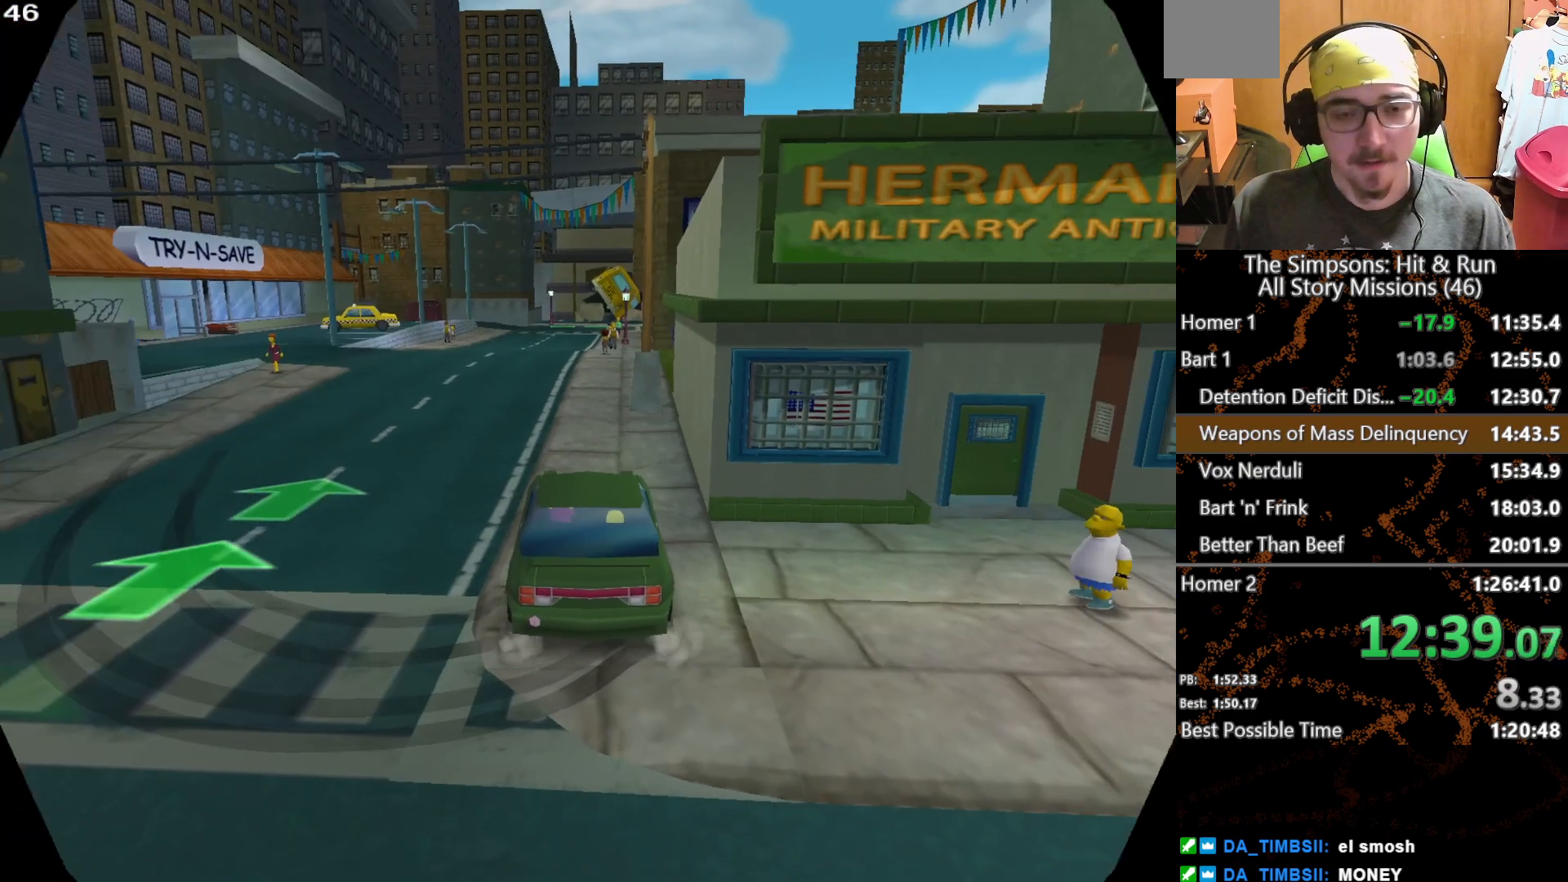
{"buttons": [], "left_stick": "center", "right_stick": "center", "button_events": []}
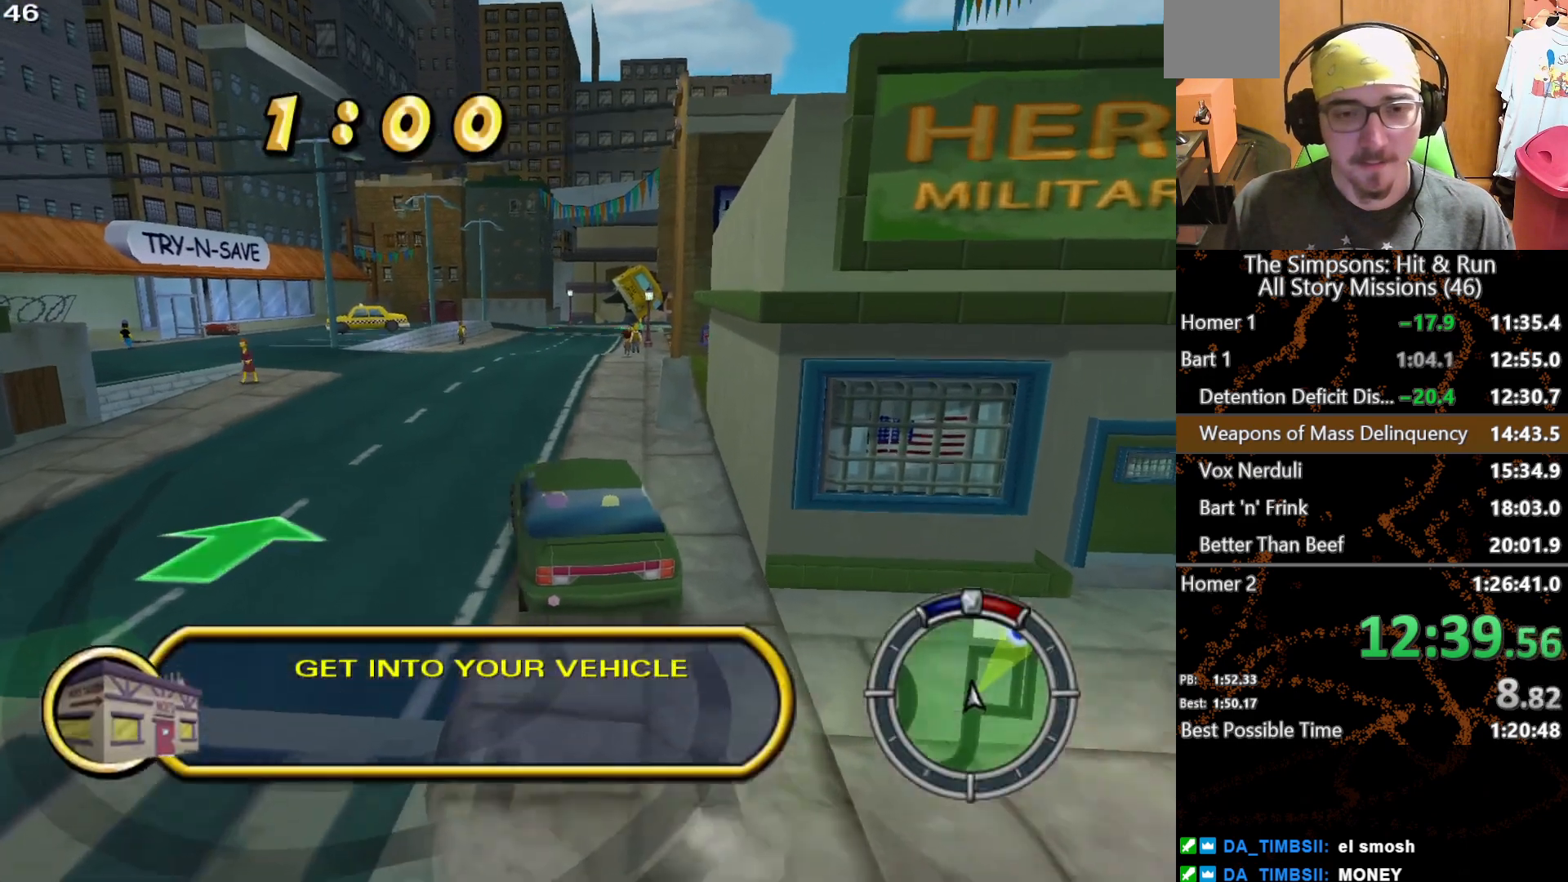
{"buttons": [], "left_stick": "center", "right_stick": "center", "button_events": []}
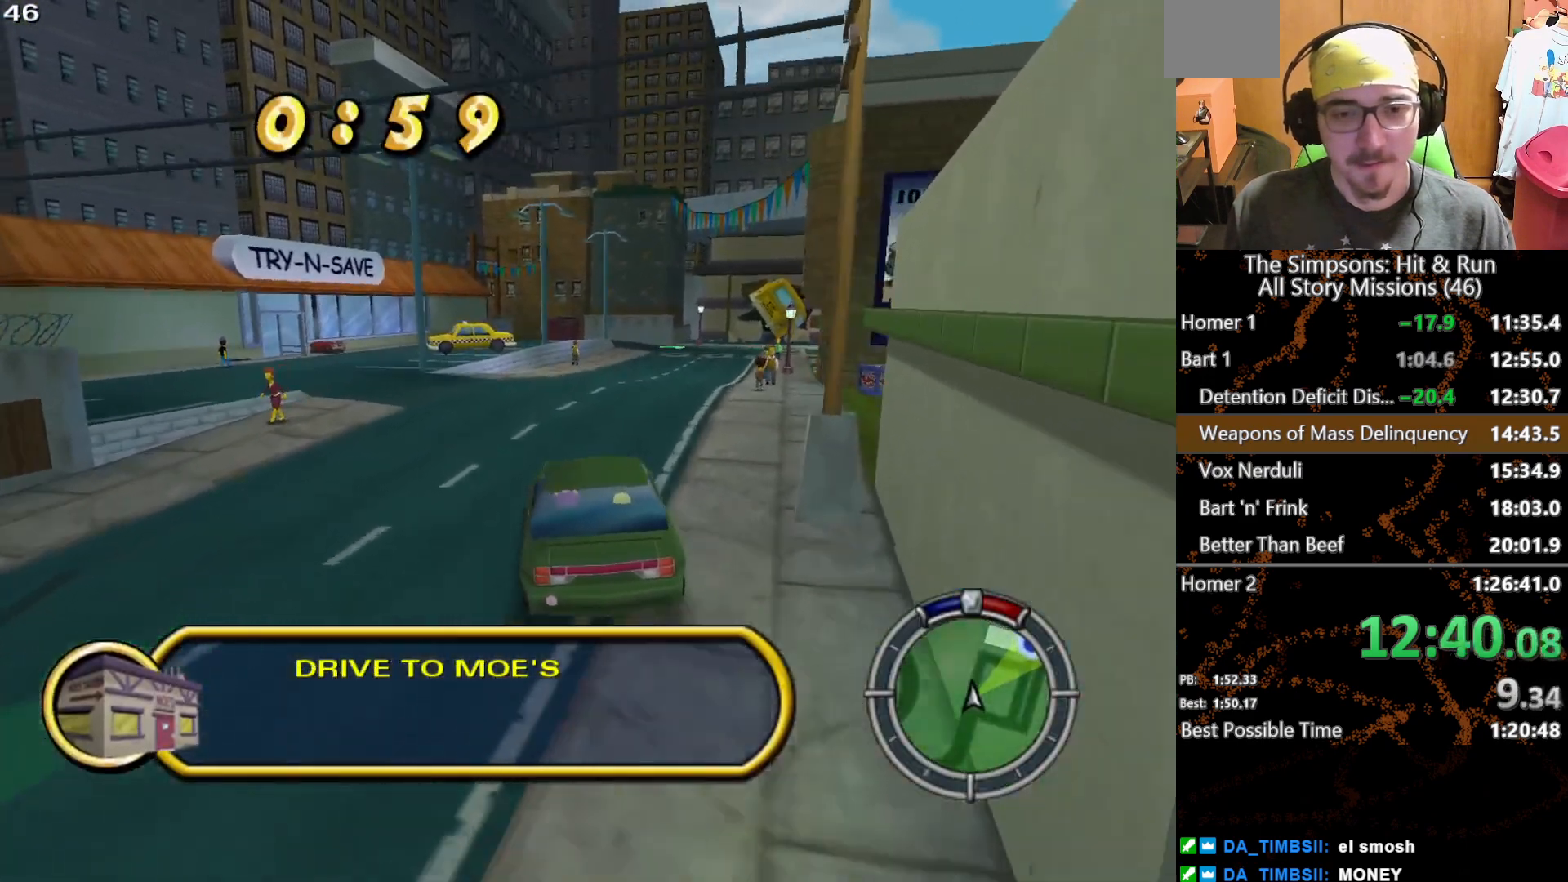
{"buttons": [], "left_stick": "right", "right_stick": "center", "button_events": []}
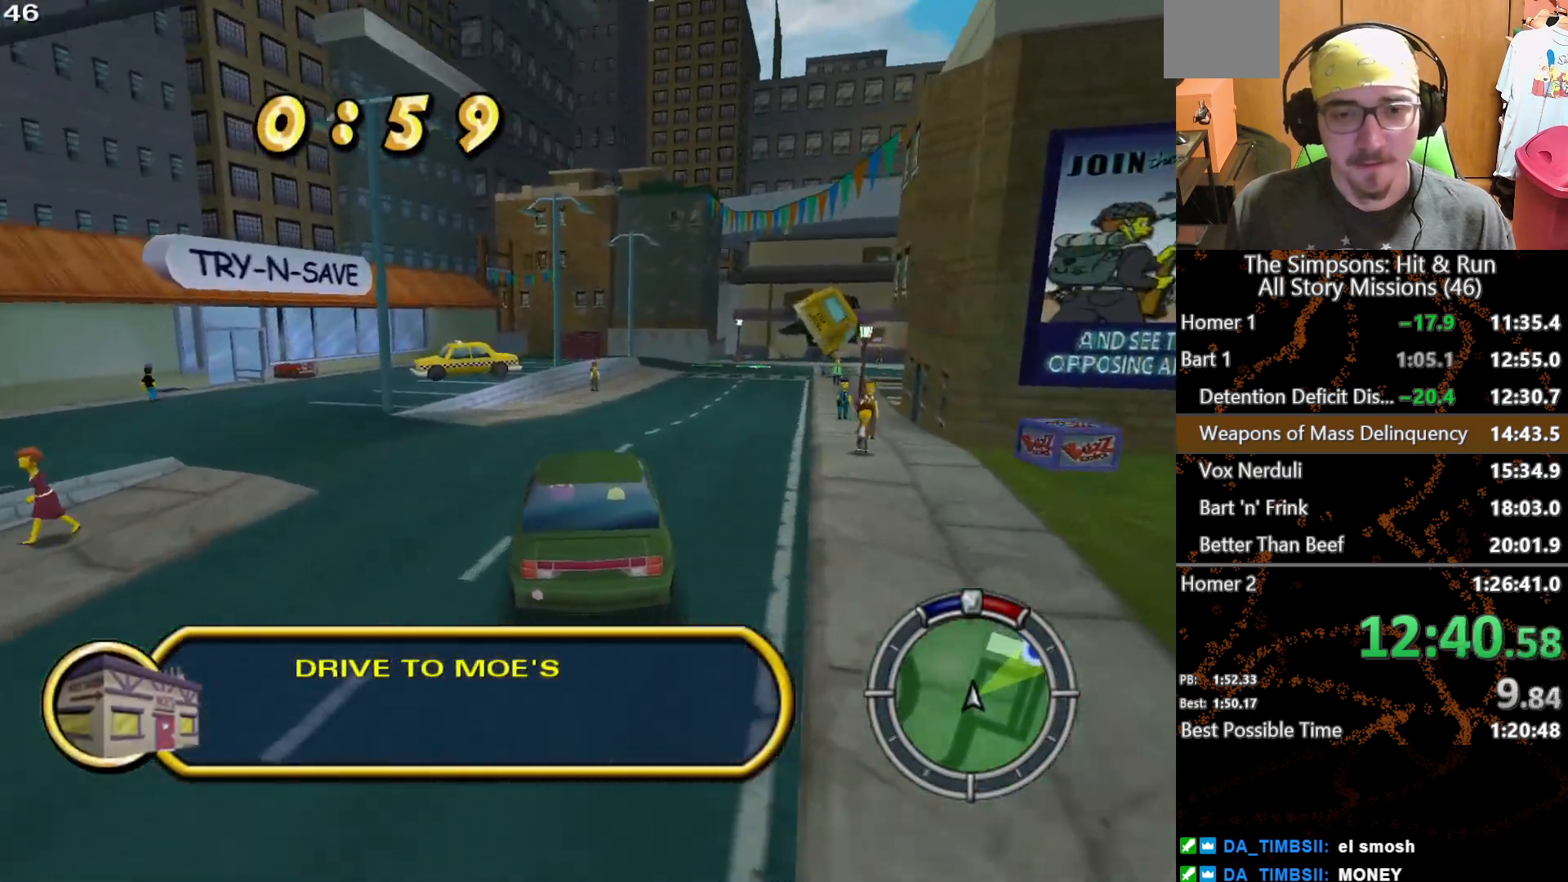
{"buttons": [], "left_stick": "right", "right_stick": "center", "button_events": []}
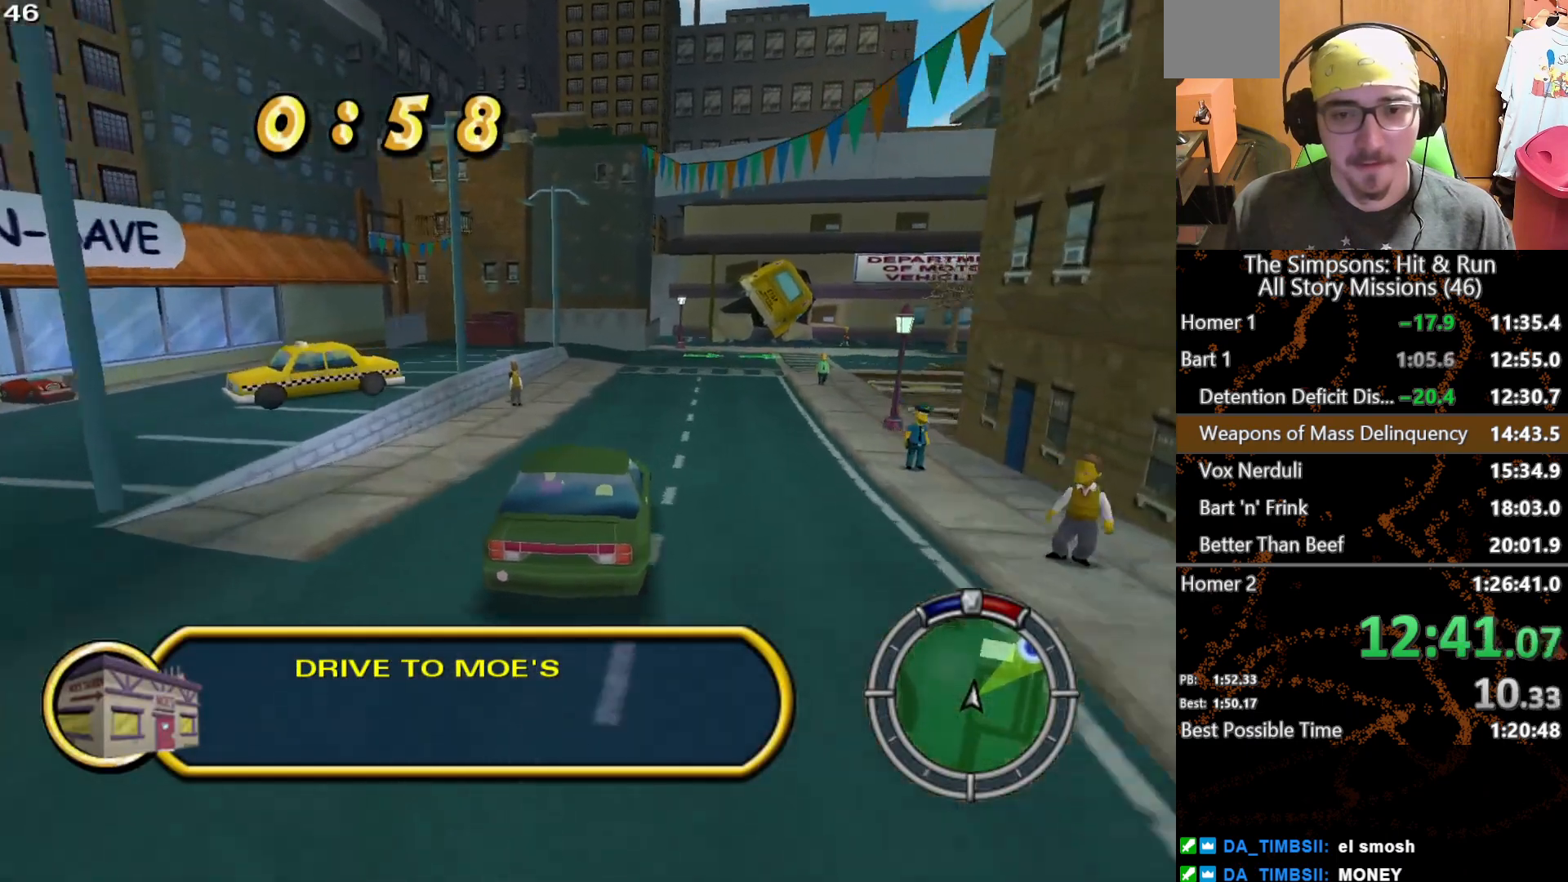
{"buttons": [], "left_stick": "right", "right_stick": "down", "button_events": []}
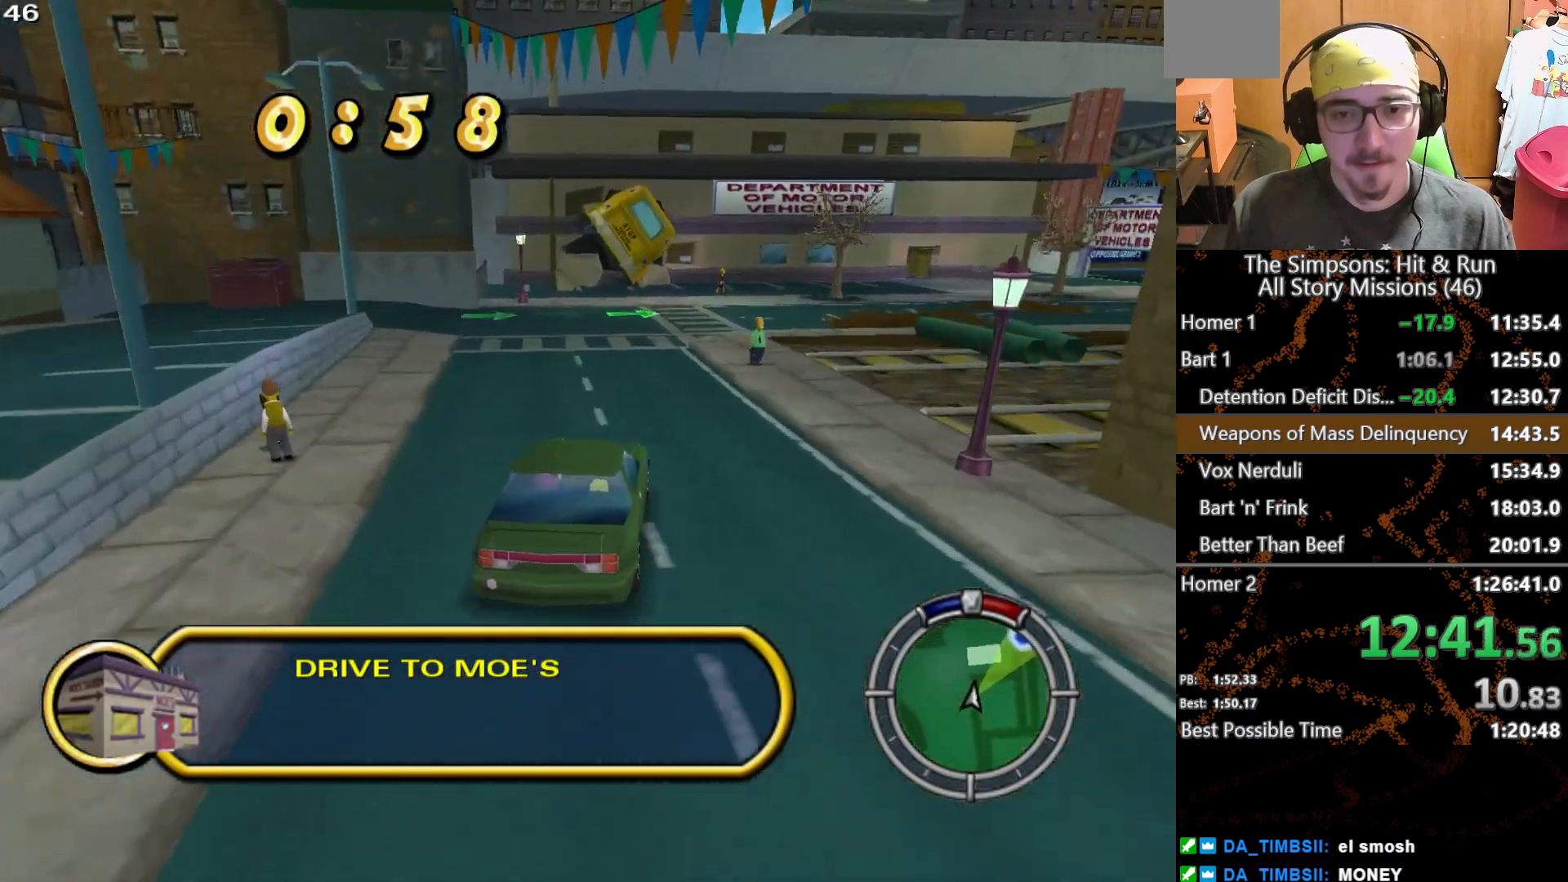
{"buttons": [], "left_stick": "right", "right_stick": "center", "button_events": []}
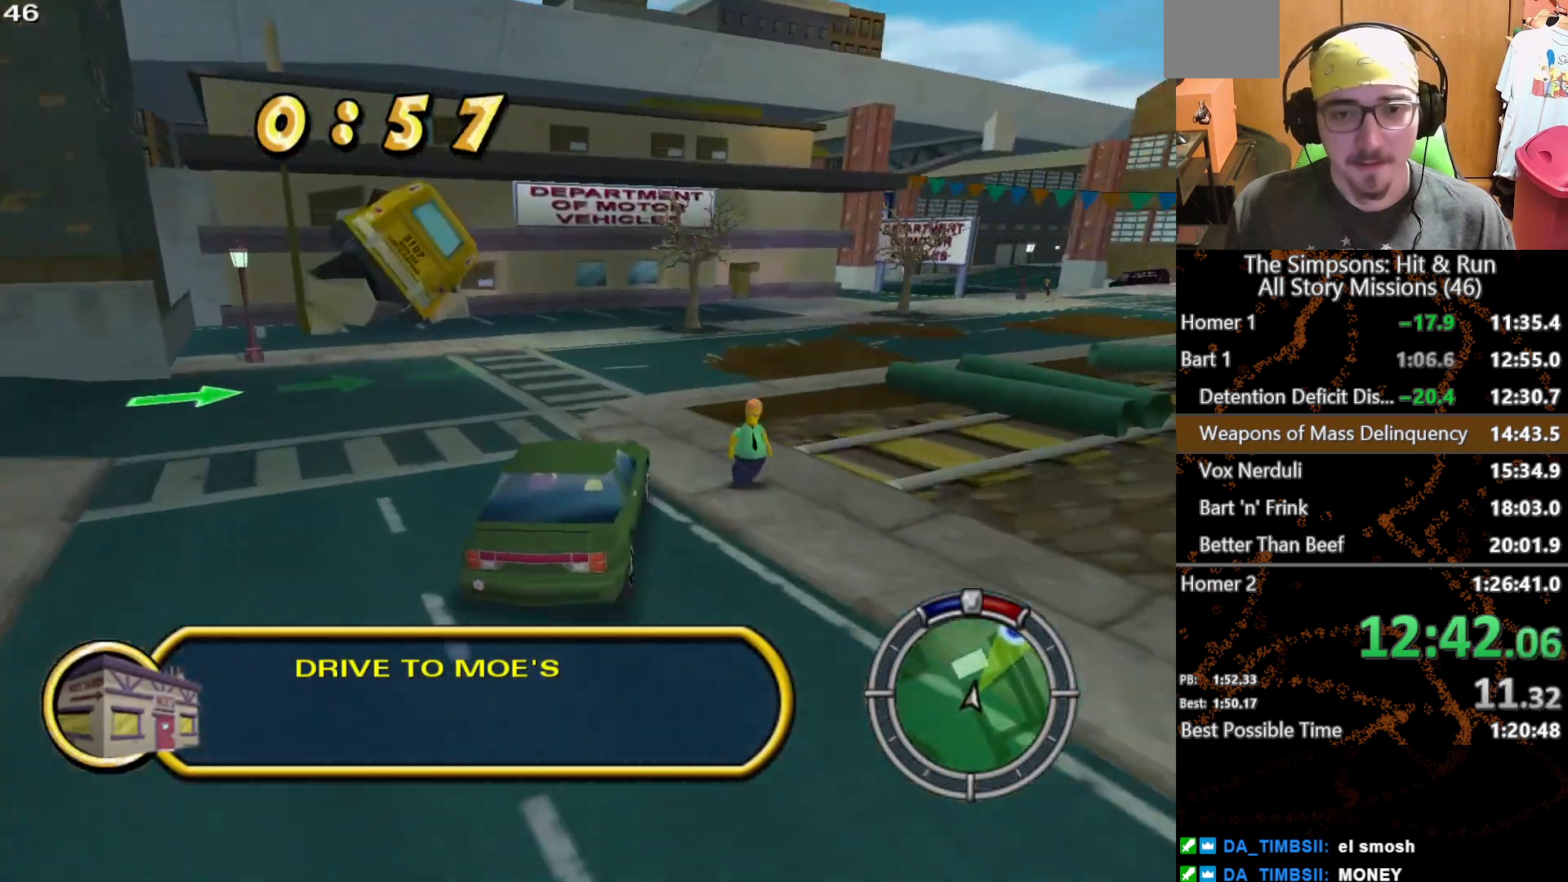
{"buttons": [], "left_stick": "center", "right_stick": "center", "button_events": []}
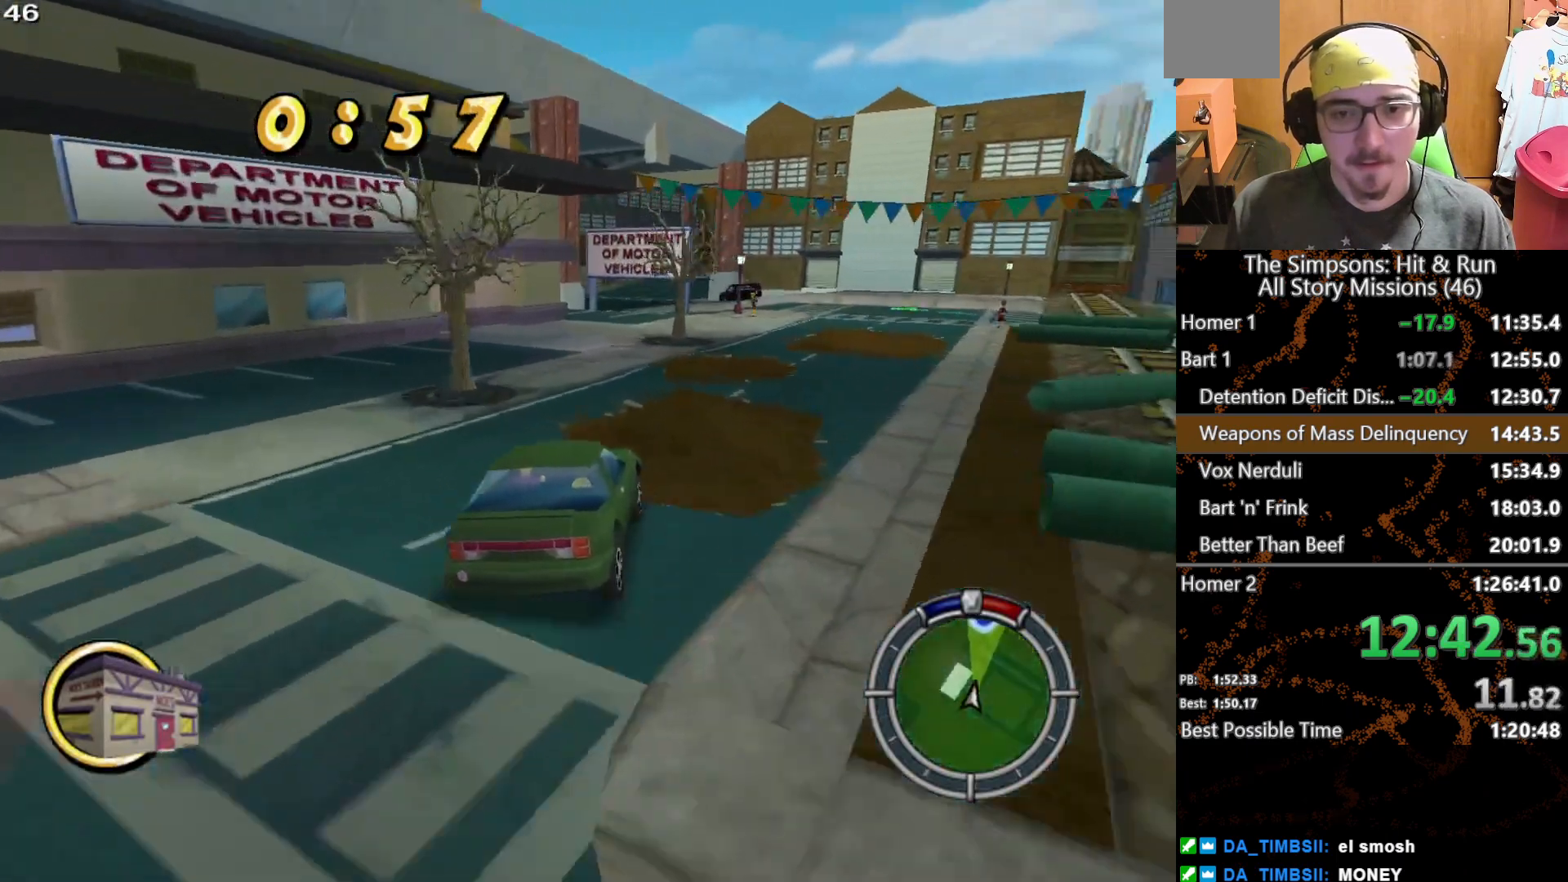
{"buttons": [], "left_stick": "center", "right_stick": "center", "button_events": []}
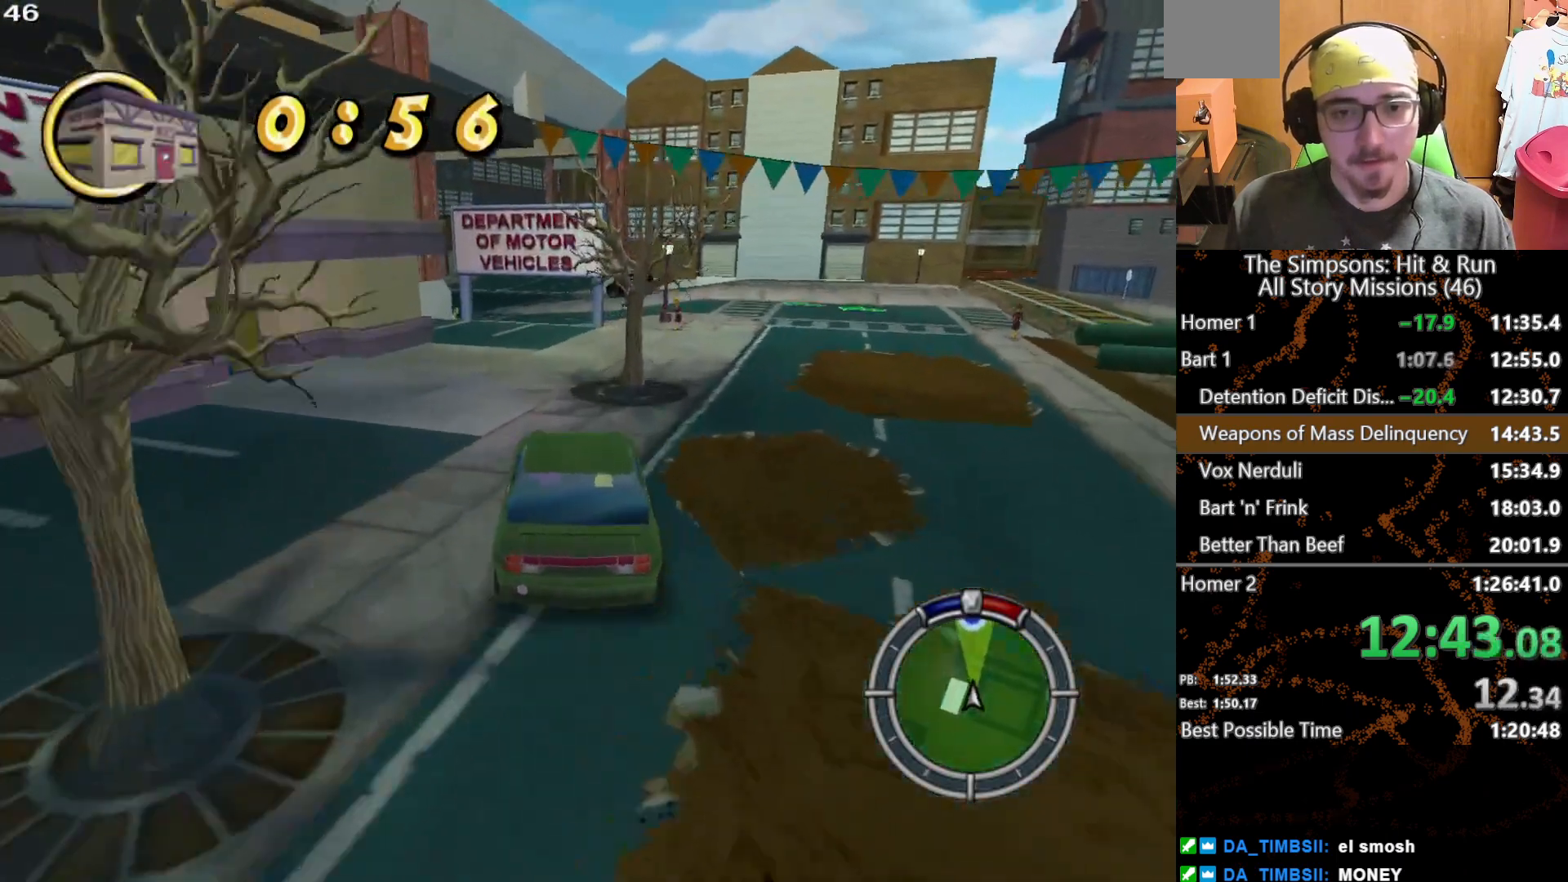
{"buttons": [], "left_stick": "center", "right_stick": "center", "button_events": []}
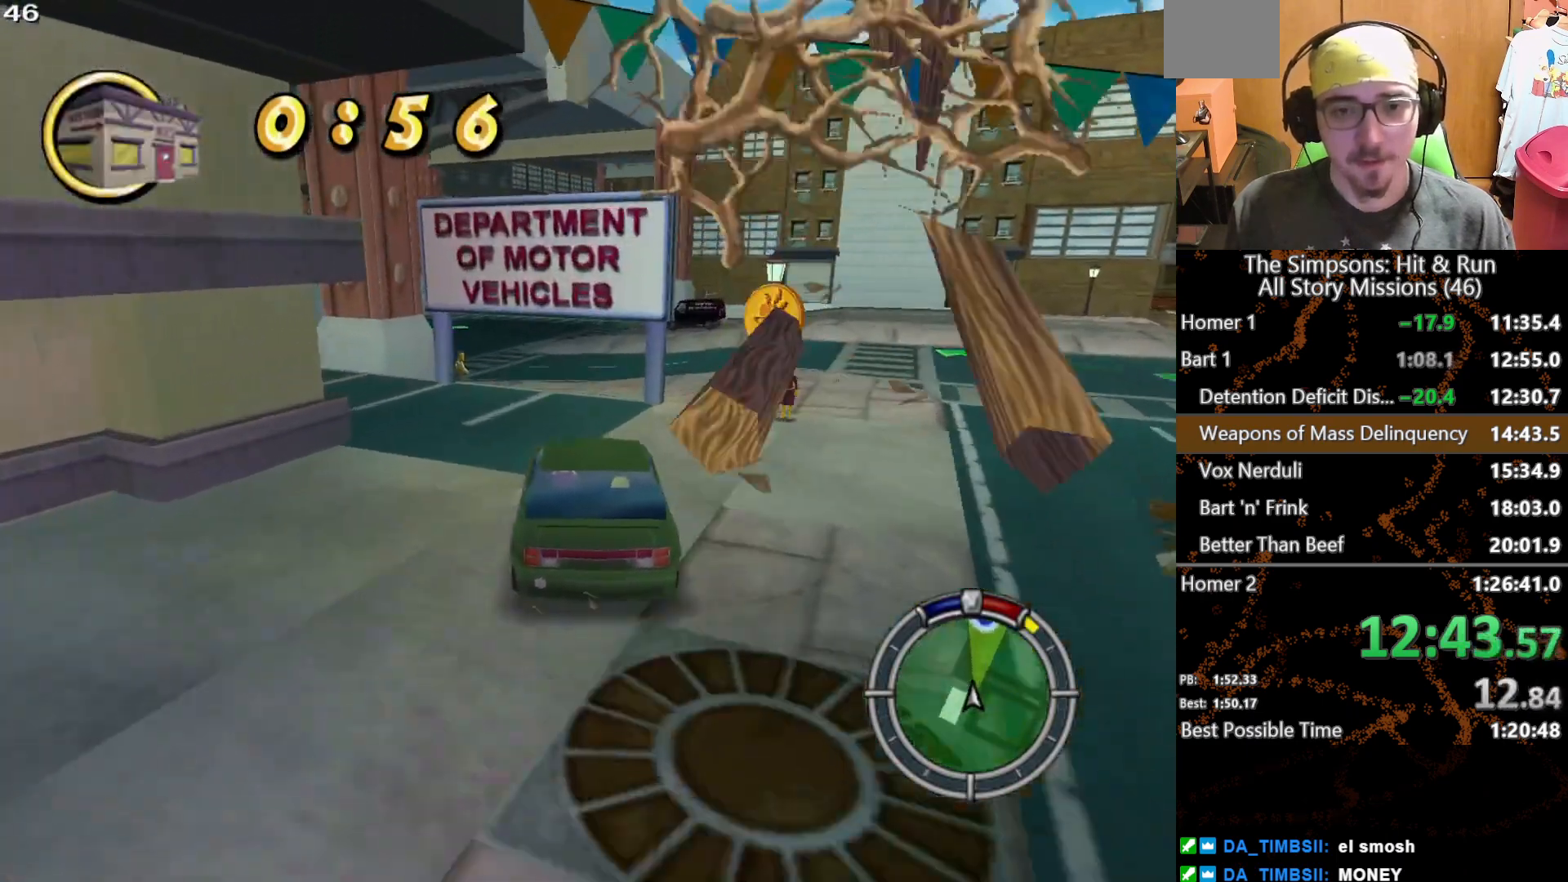
{"buttons": [], "left_stick": "center", "right_stick": "center", "button_events": []}
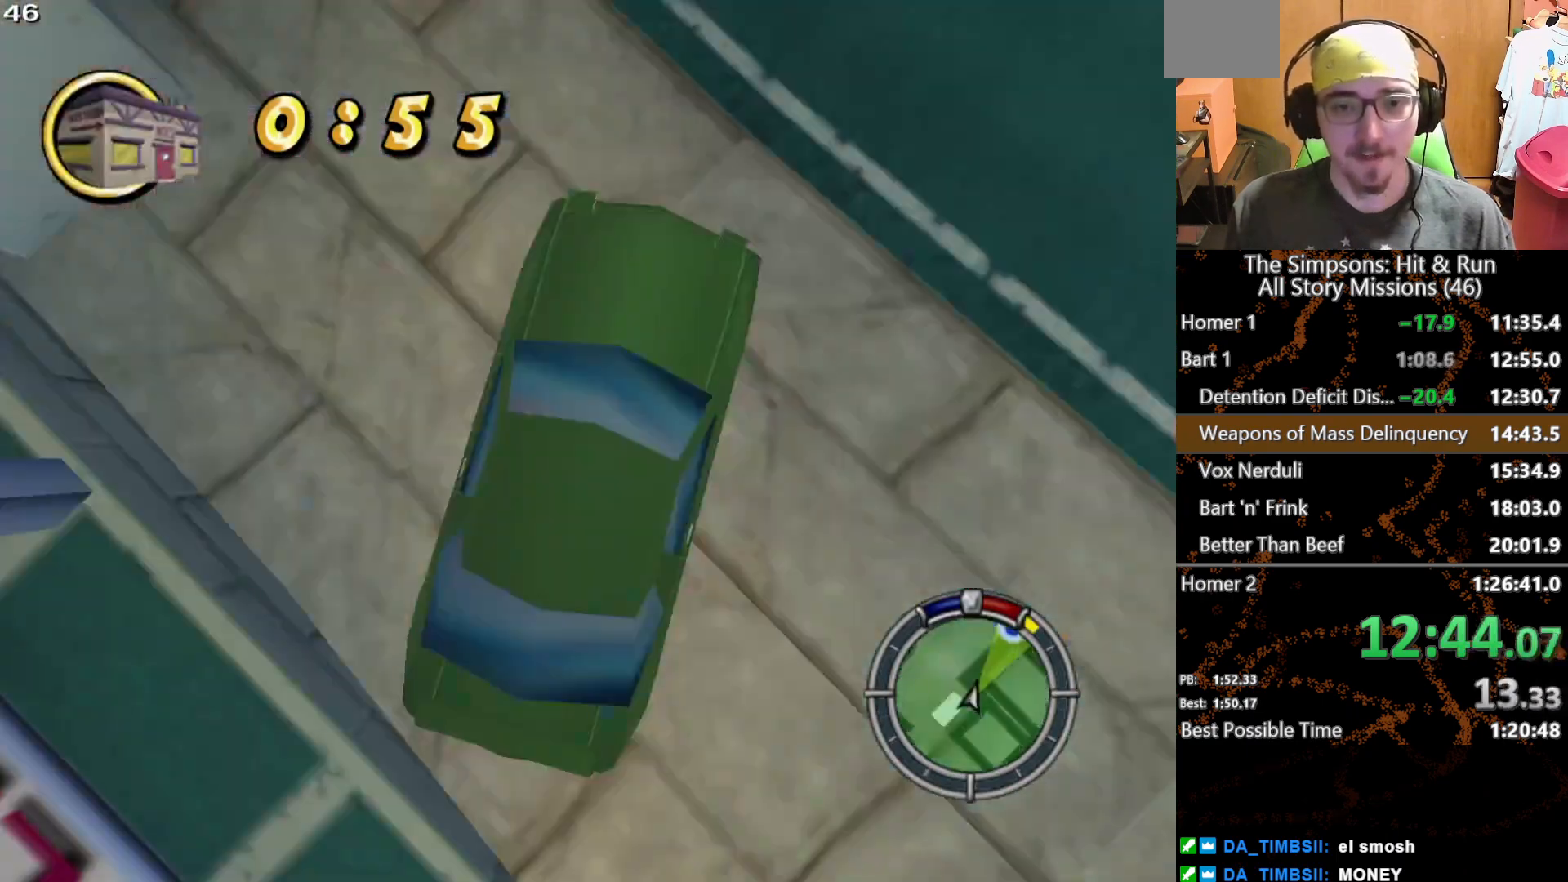
{"buttons": [], "left_stick": "center", "right_stick": "center", "button_events": []}
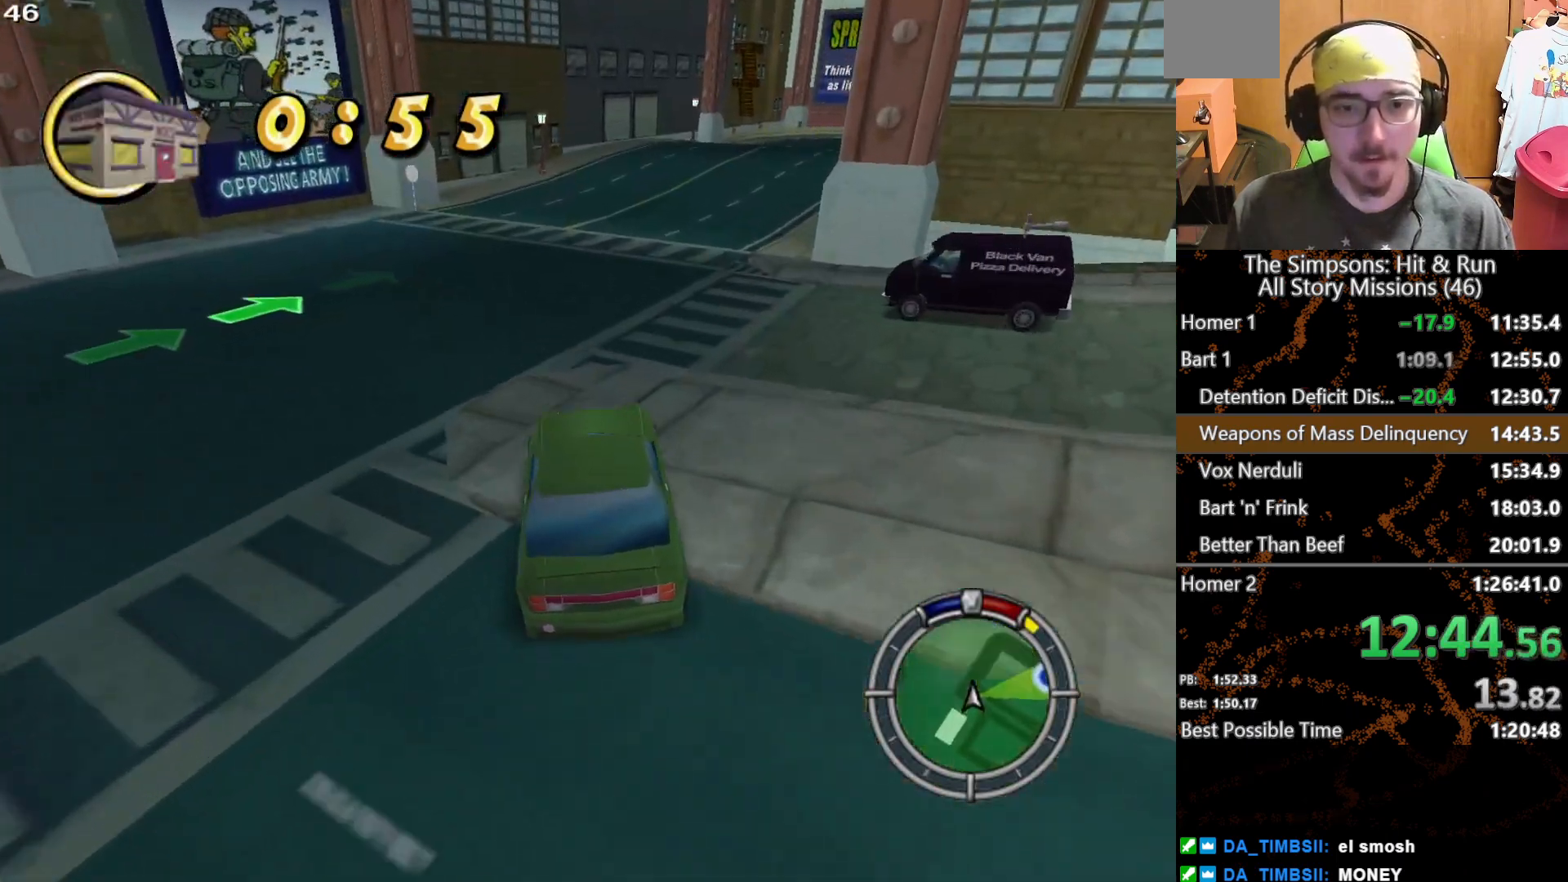
{"buttons": [], "left_stick": "center", "right_stick": "center", "button_events": []}
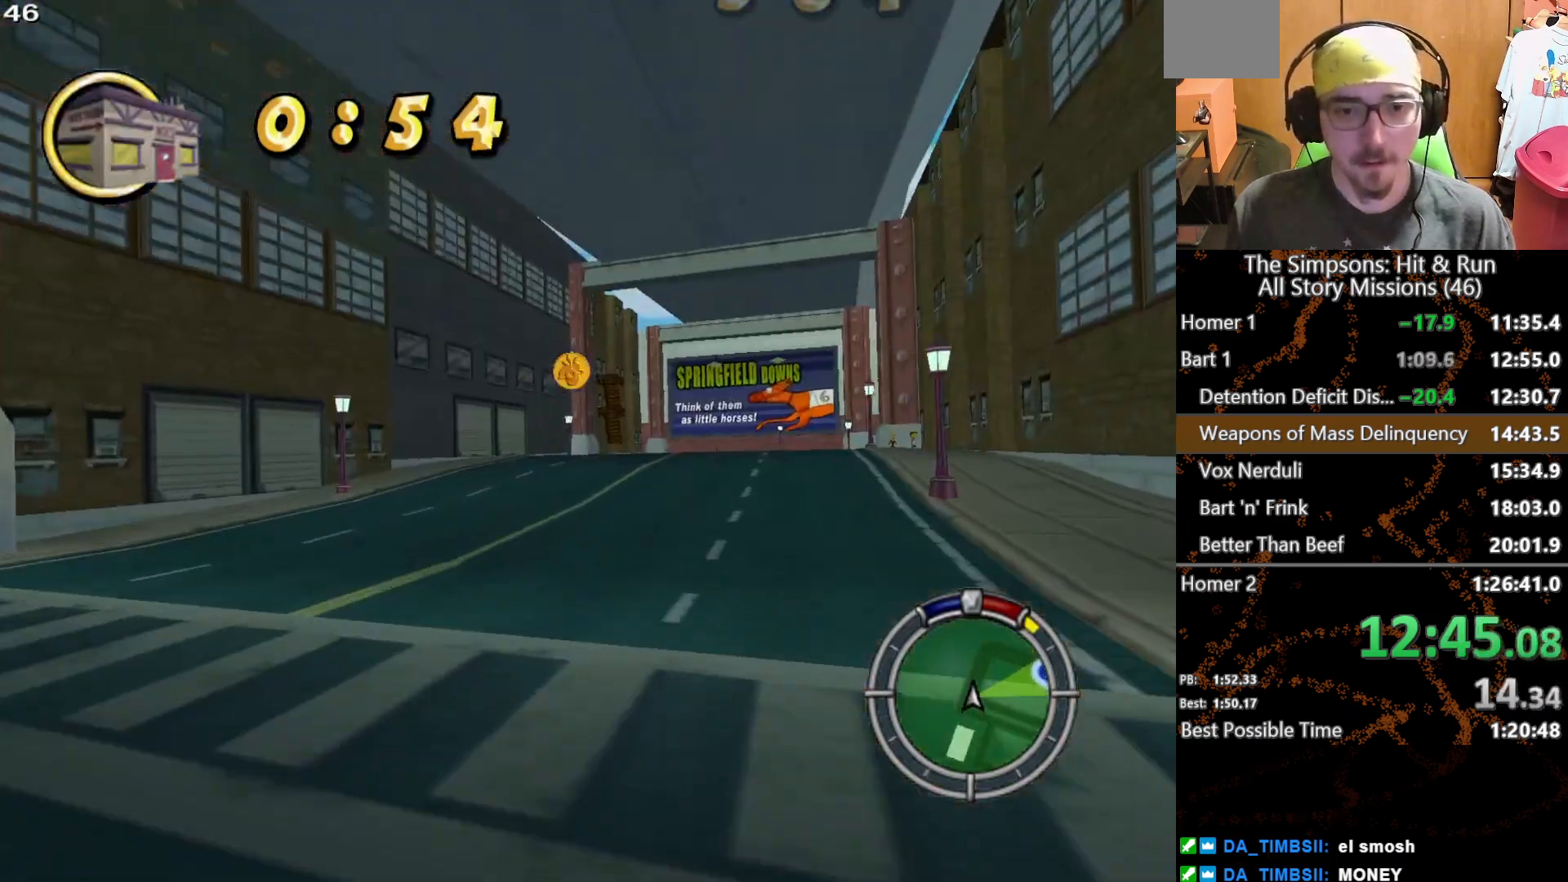
{"buttons": [], "left_stick": "right", "right_stick": "center", "button_events": []}
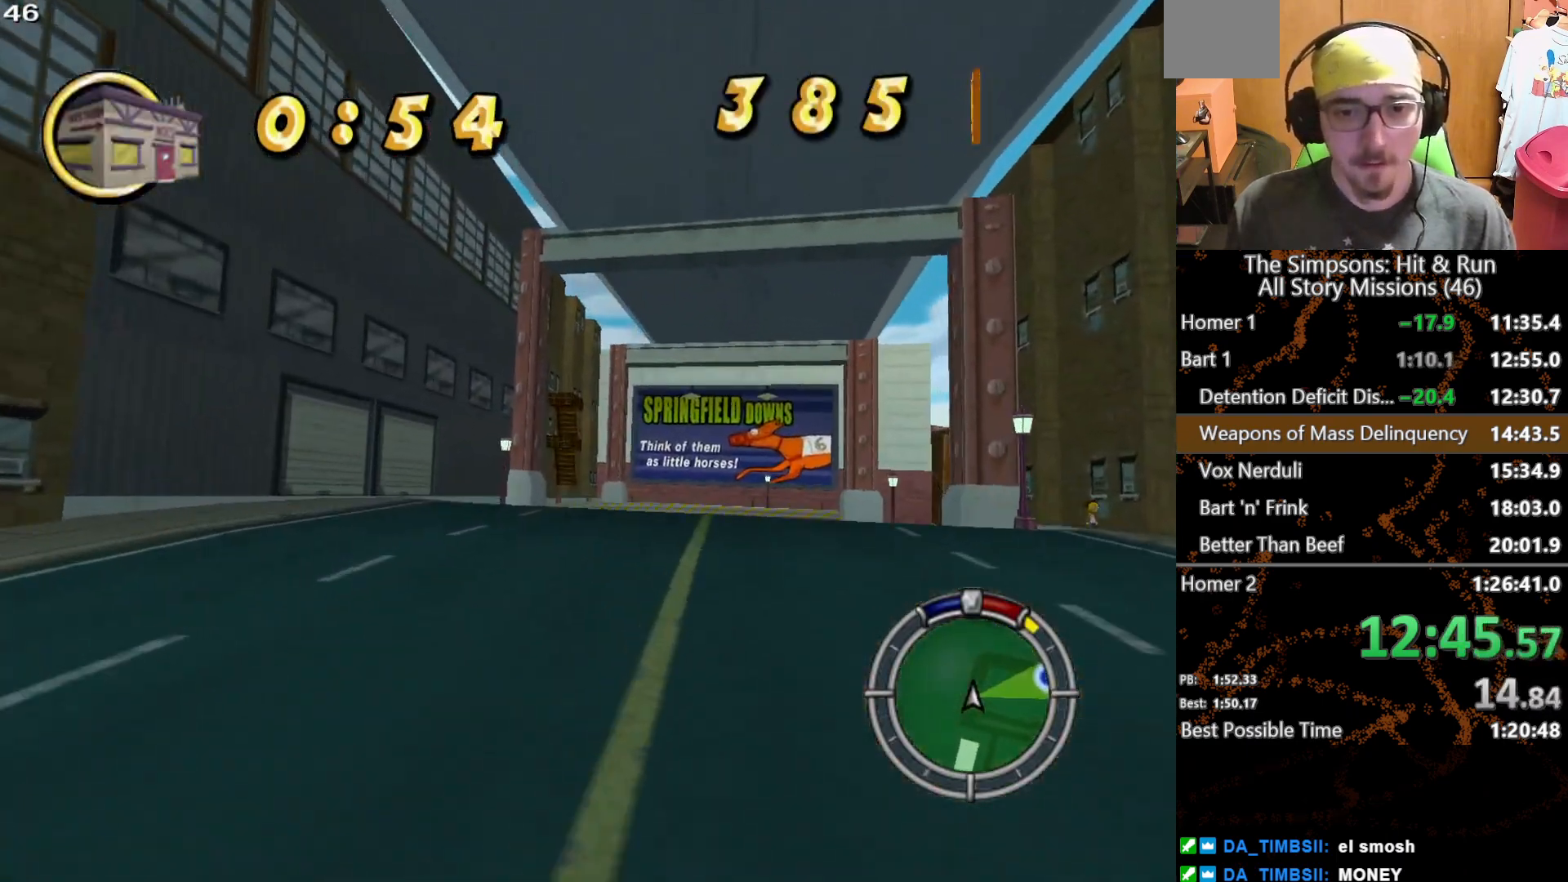
{"buttons": [], "left_stick": "right", "right_stick": "center", "button_events": []}
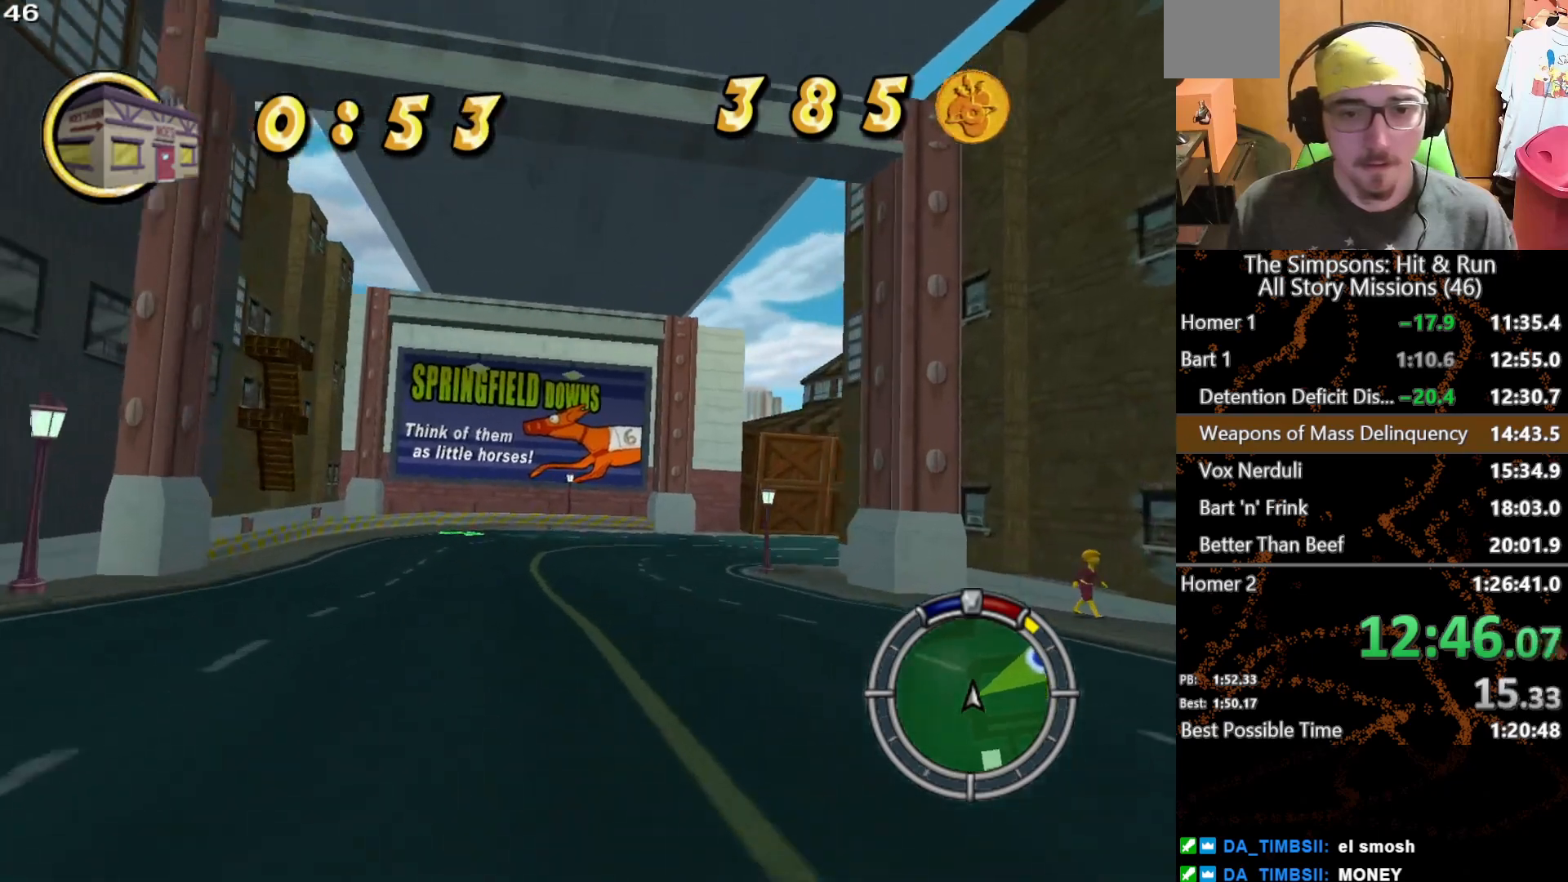
{"buttons": [], "left_stick": "right", "right_stick": "center", "button_events": []}
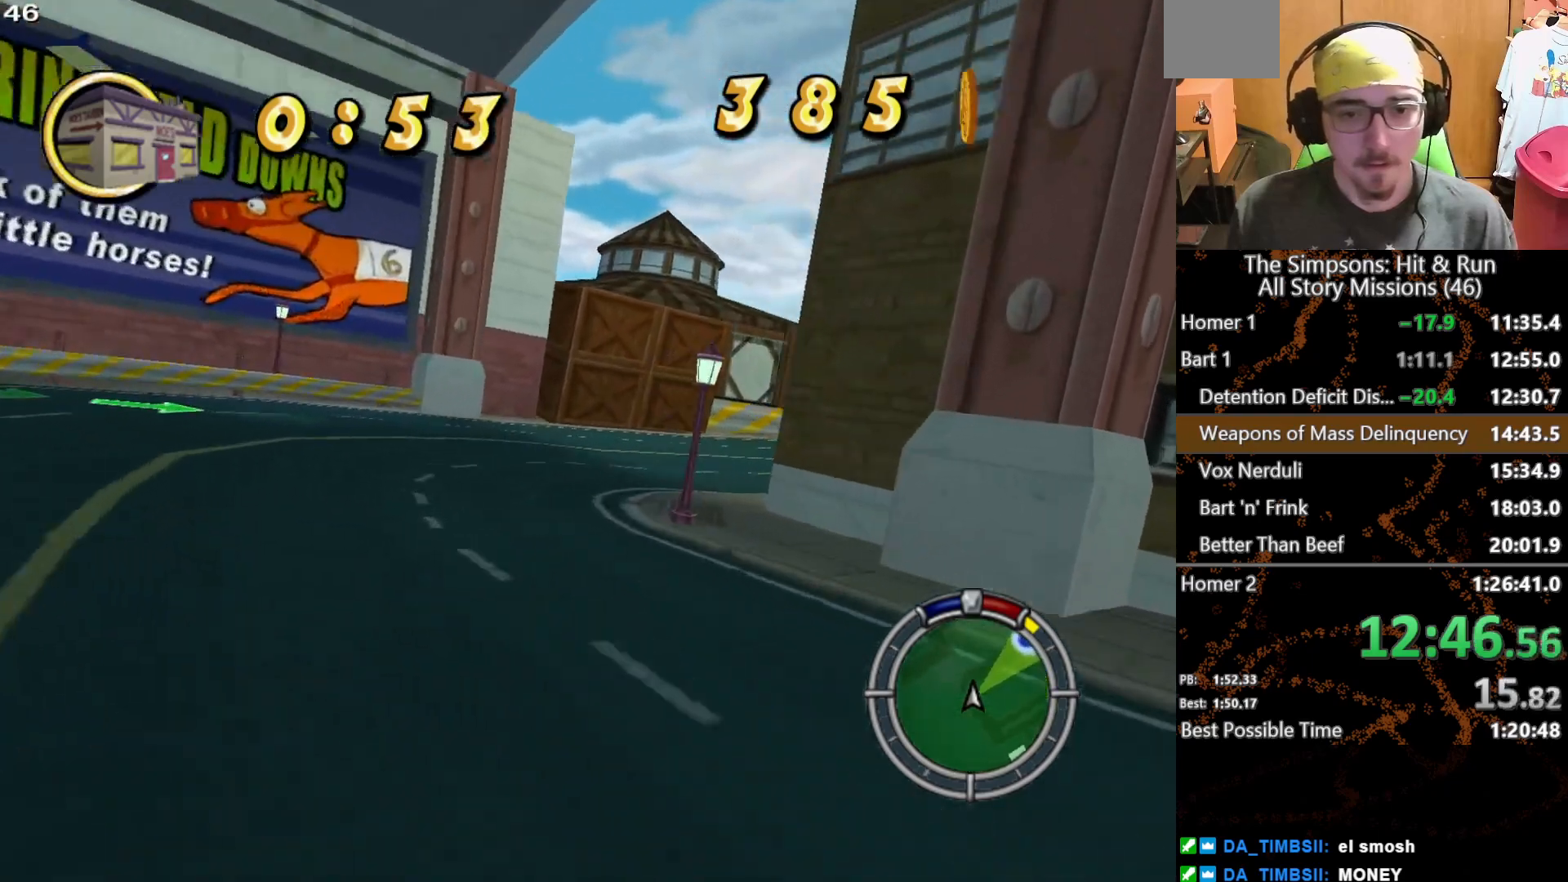
{"buttons": [], "left_stick": "right", "right_stick": "center", "button_events": []}
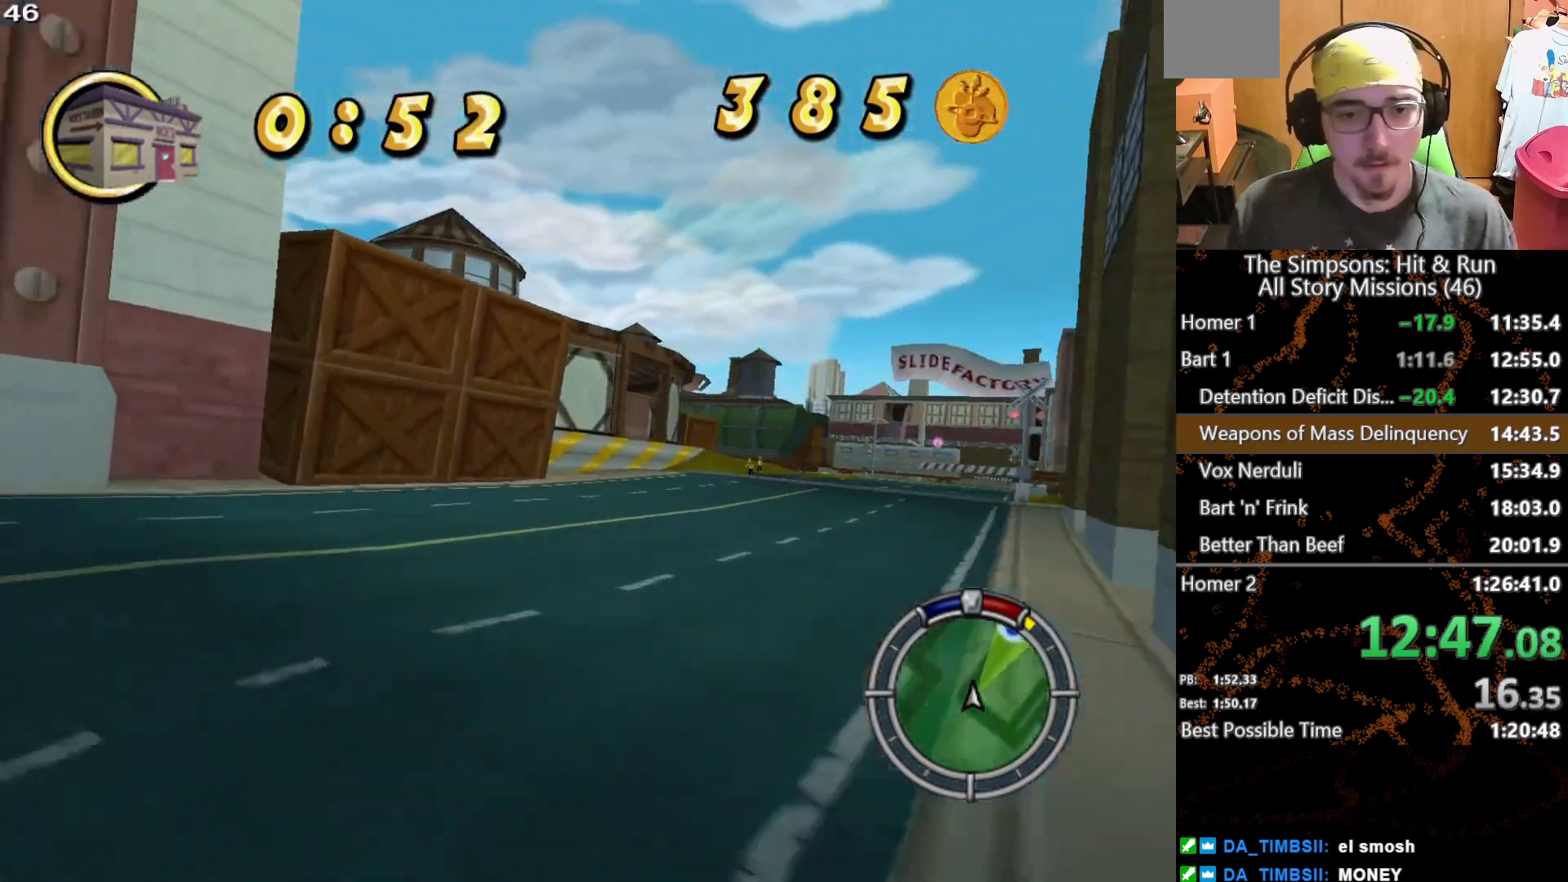
{"buttons": [], "left_stick": "center", "right_stick": "center", "button_events": []}
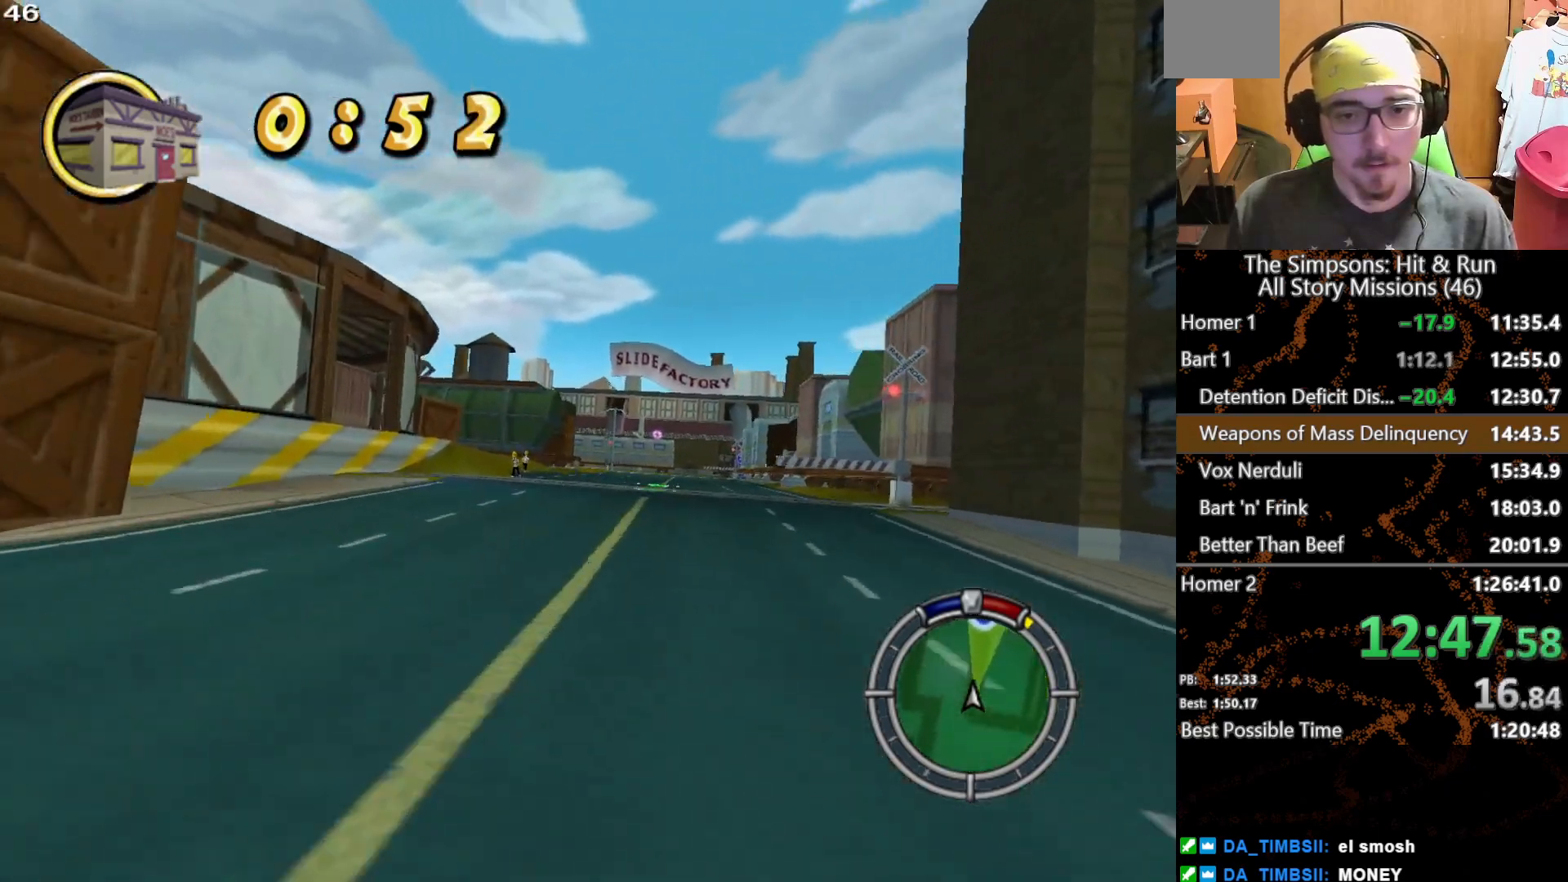
{"buttons": [], "left_stick": "center", "right_stick": "center", "button_events": []}
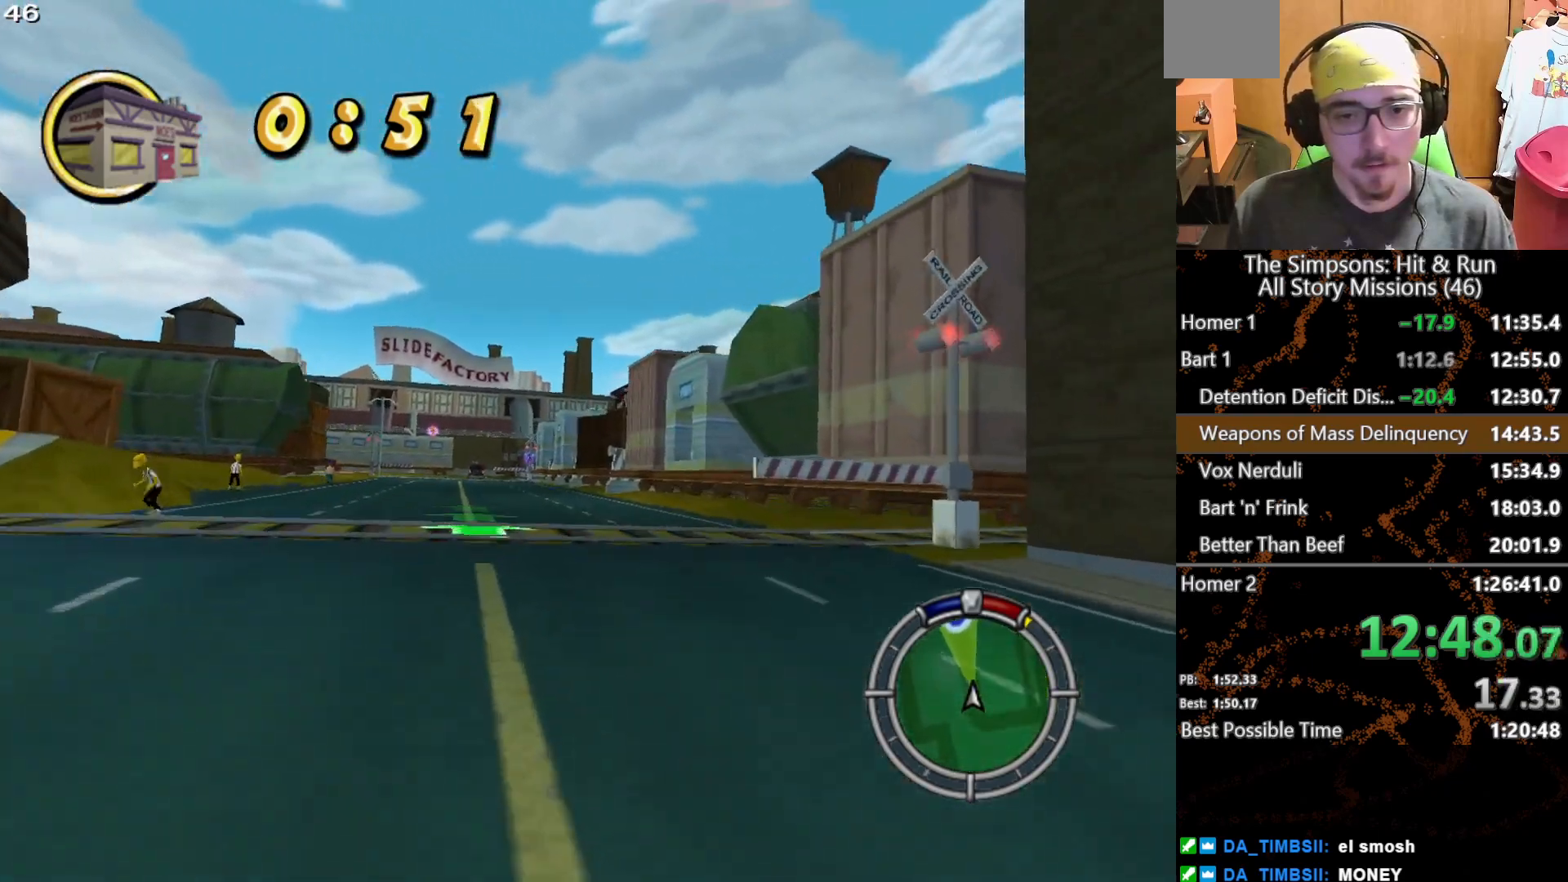
{"buttons": [], "left_stick": "center", "right_stick": "center", "button_events": []}
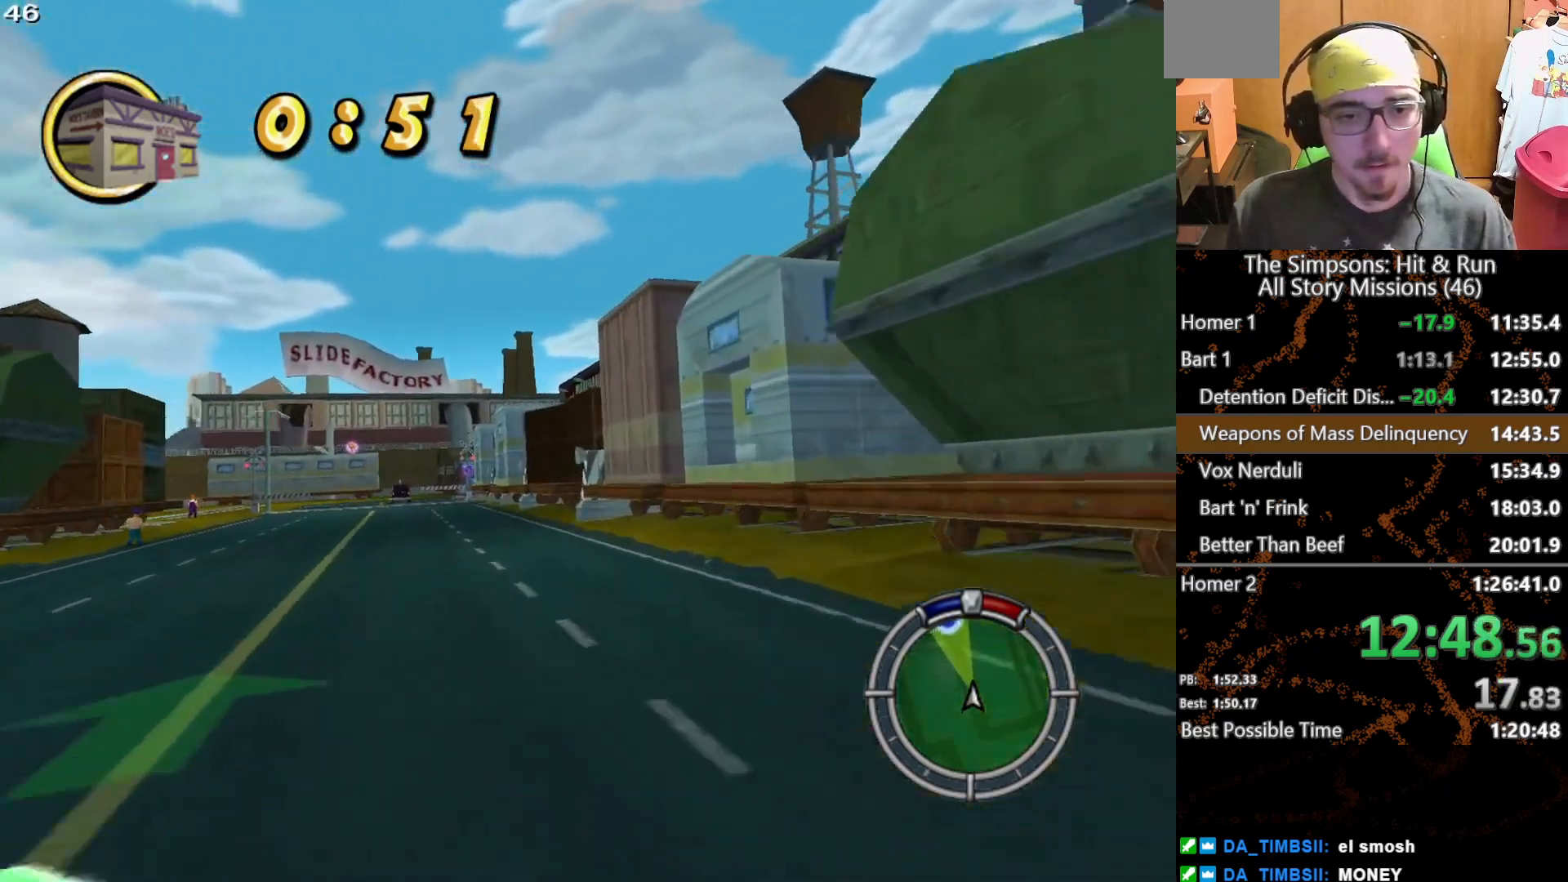
{"buttons": [], "left_stick": "center", "right_stick": "center", "button_events": []}
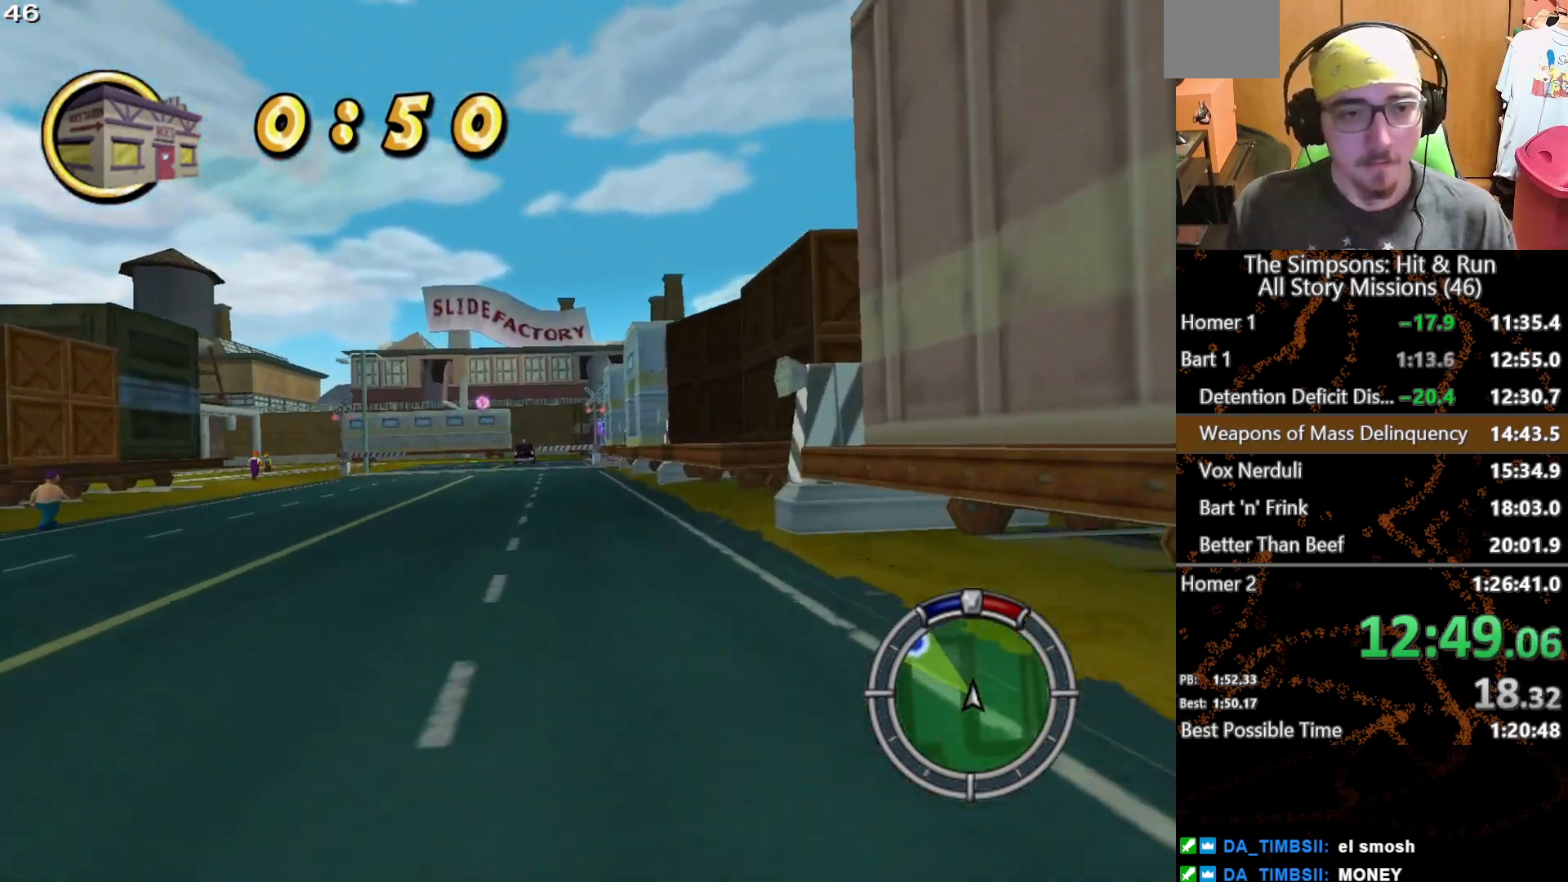
{"buttons": [], "left_stick": "left", "right_stick": "center", "button_events": []}
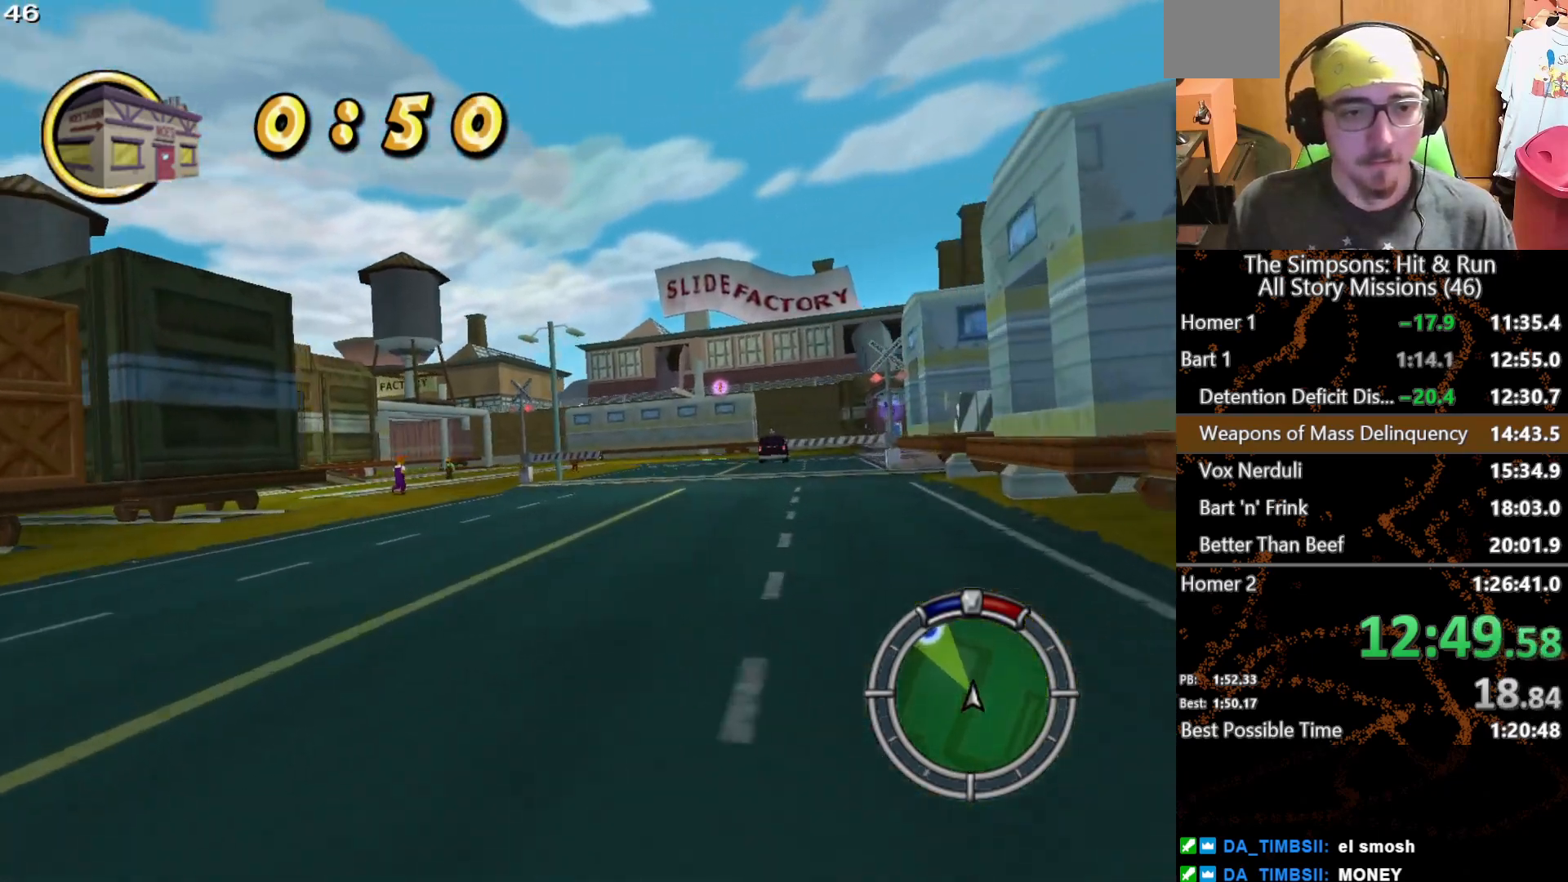
{"buttons": [], "left_stick": "center", "right_stick": "center", "button_events": []}
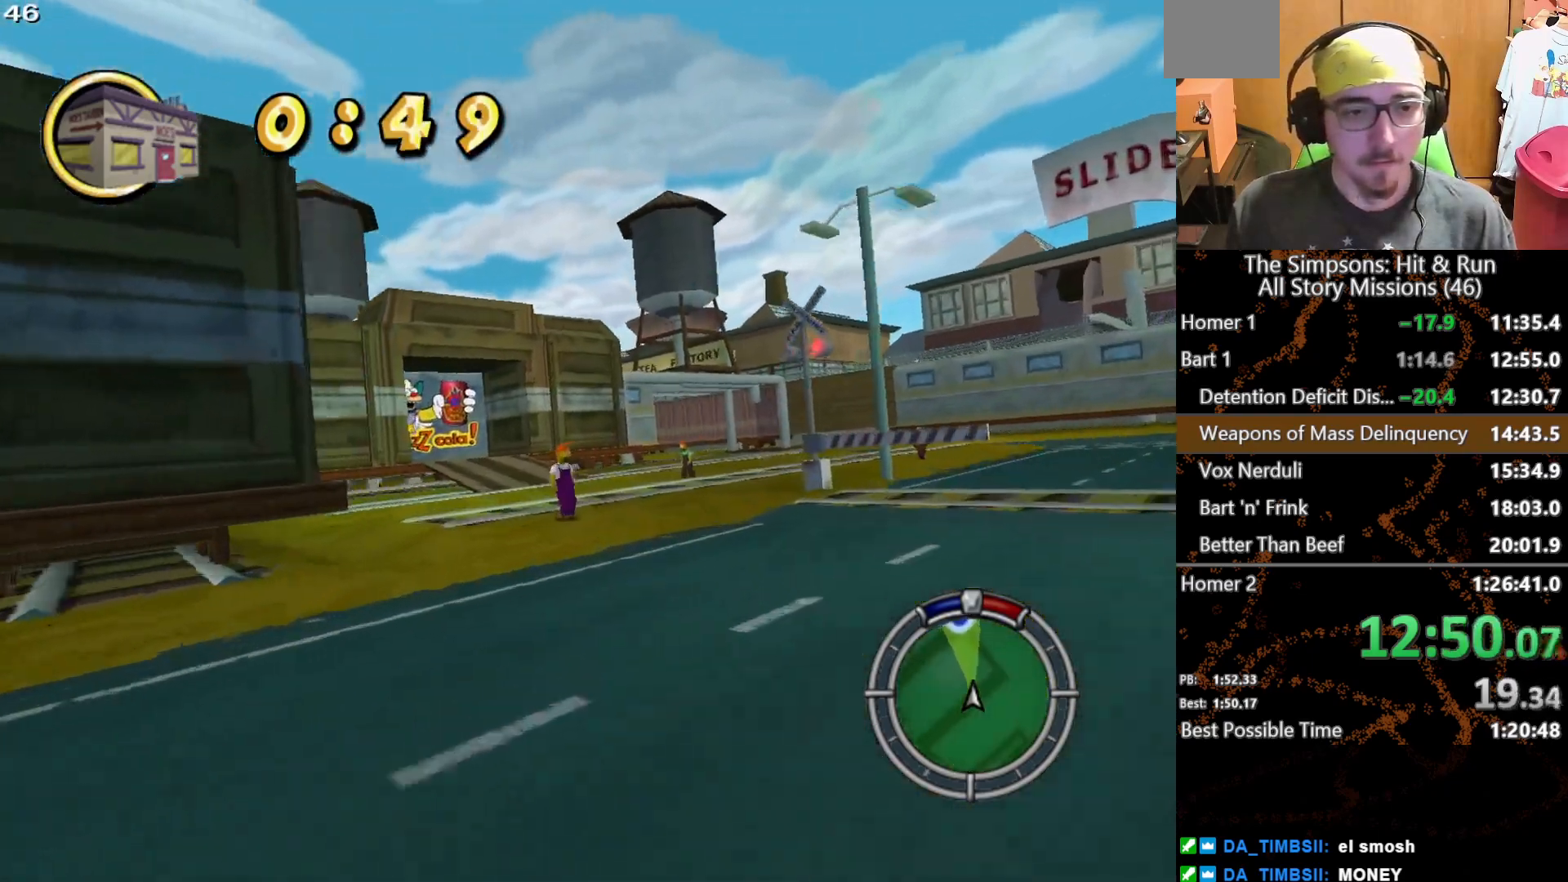
{"buttons": [], "left_stick": "left", "right_stick": "center", "button_events": []}
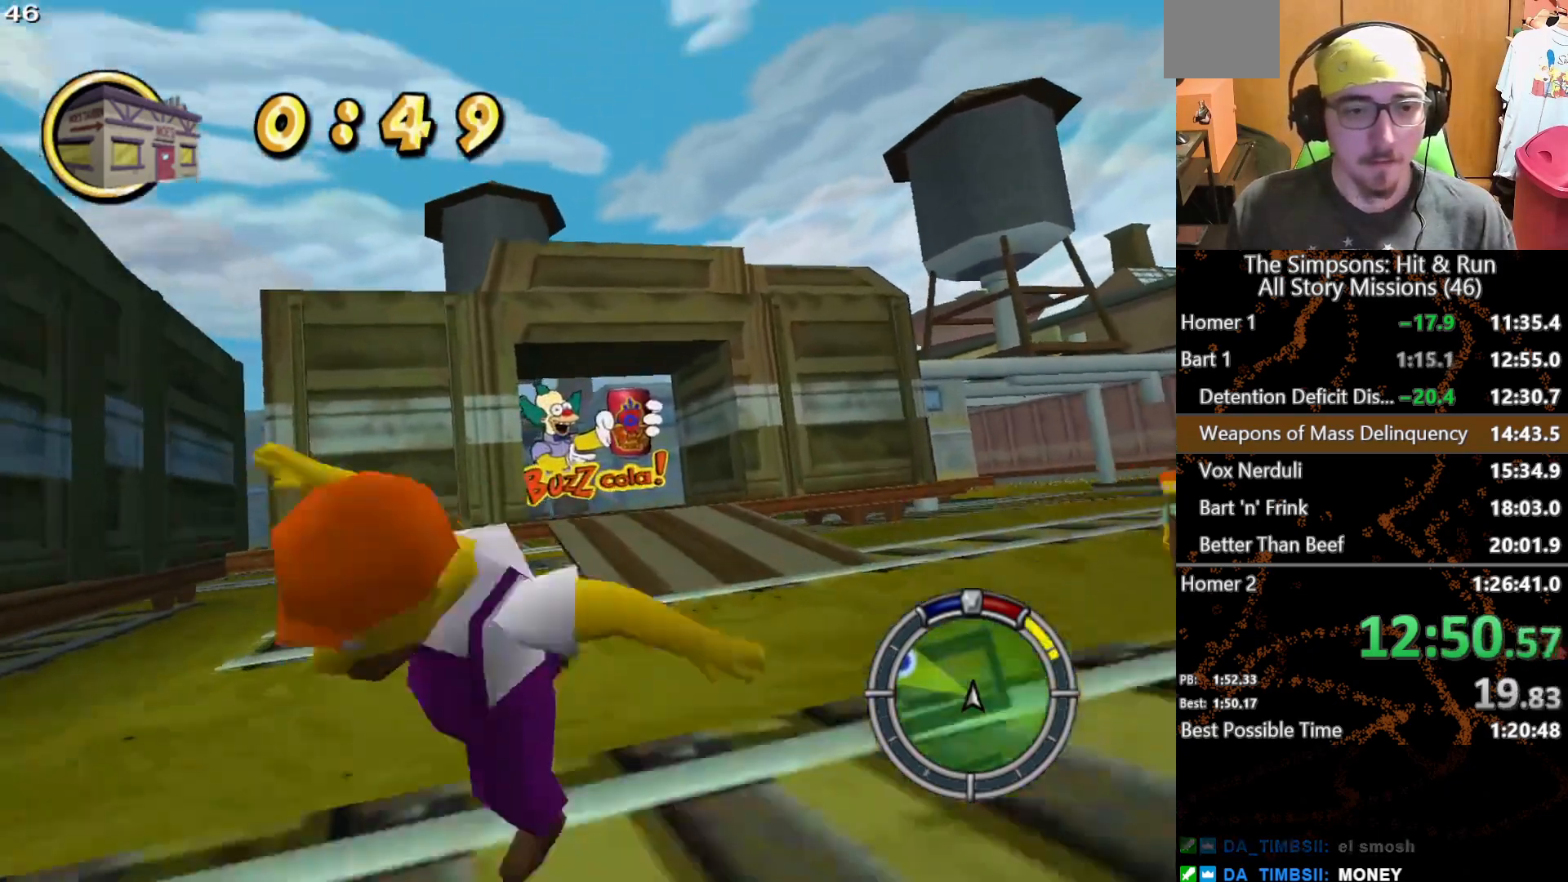
{"buttons": [], "left_stick": "center", "right_stick": "center", "button_events": []}
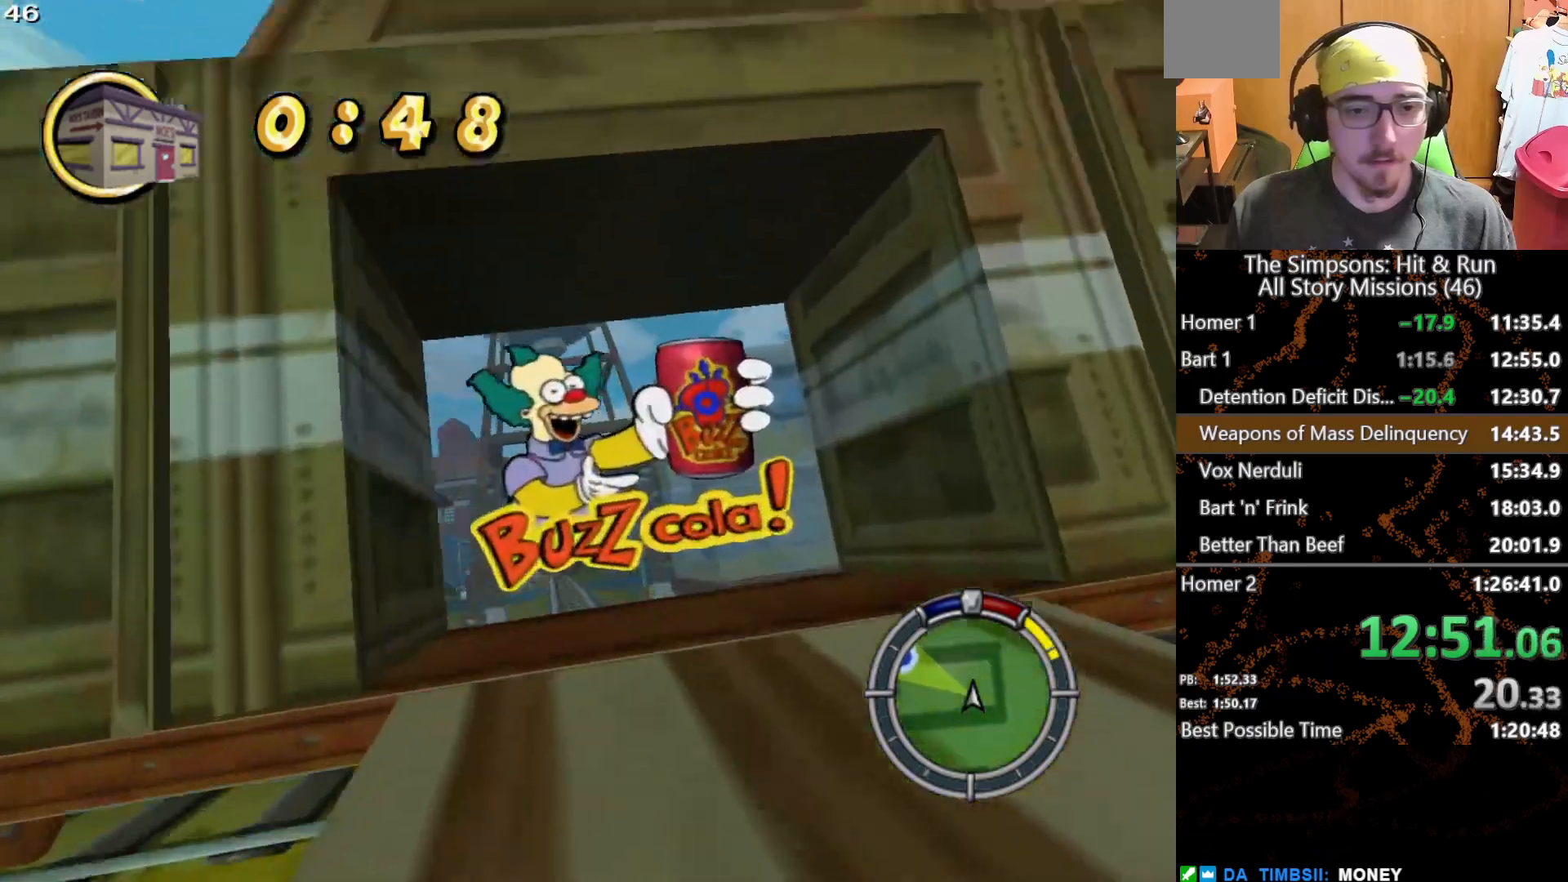
{"buttons": [], "left_stick": "center", "right_stick": "center", "button_events": []}
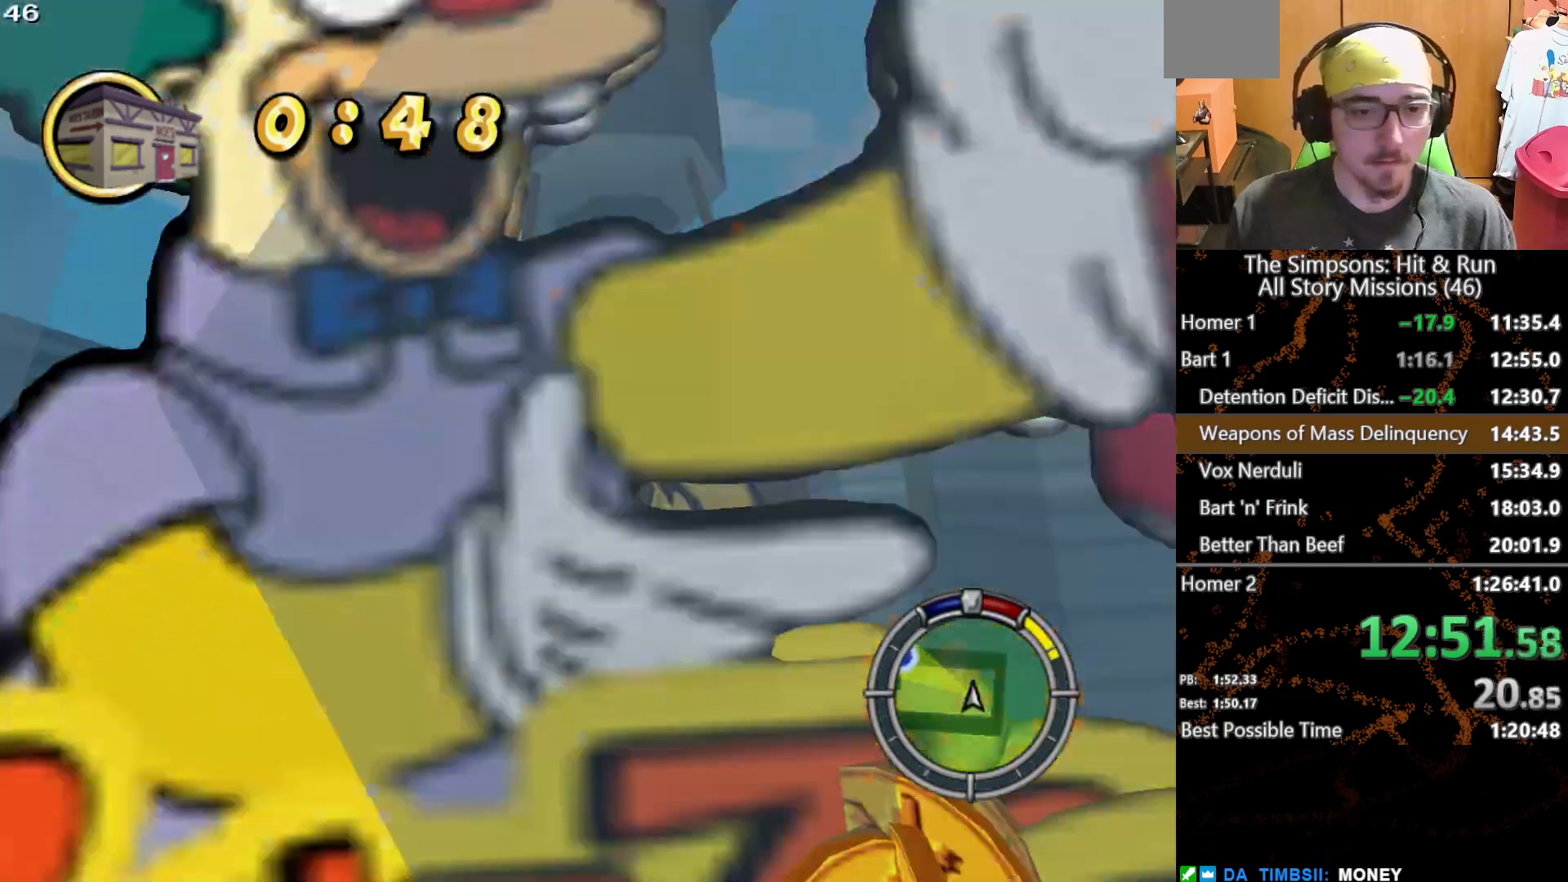
{"buttons": [], "left_stick": "left", "right_stick": "center", "button_events": []}